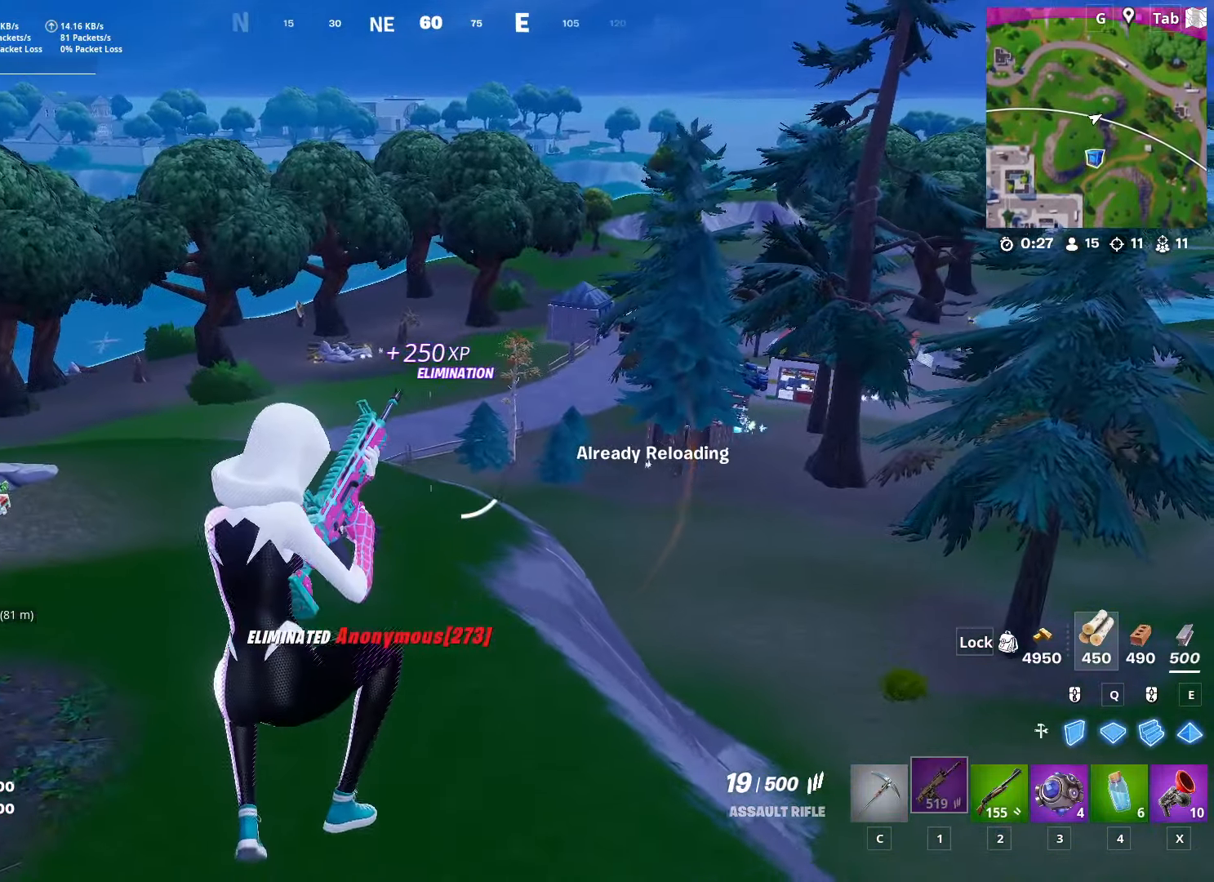
Gameplay with keyboard and mouse; each line is a JSON object with the keys and mouse buttons held at the frame after it. "events" lists presses ("down") and releases ("up") of "1", "2", "3", "4", "5", "a", "alt", "c", "caps_lock", "ctrl", "d", "e", "f", "g", "q", "r", "s", "shift", "space", "t", "tab", "v", "w", "x", "z", "mouse_left", "mouse_wheel" and "mouse_right" between this image and that frame as [ms after this image, input, new state], when the widget could be followed in between. "mouse_left", "mouse_wheel", "mouse_right" = the "left", "wheel", "right" buttons of the "mouse" list. No other keys are recorded. "wheel" means that the mouse wheel is clicked or scrolled. "mouse_move" is the direction in which the mouse moves at that frame (one of eight, or "still"), when it could be read.
{"keys": ["a"], "mouse": [], "mouse_move": "up", "events": [[234, "a", "down"], [317, "w", "up"]]}
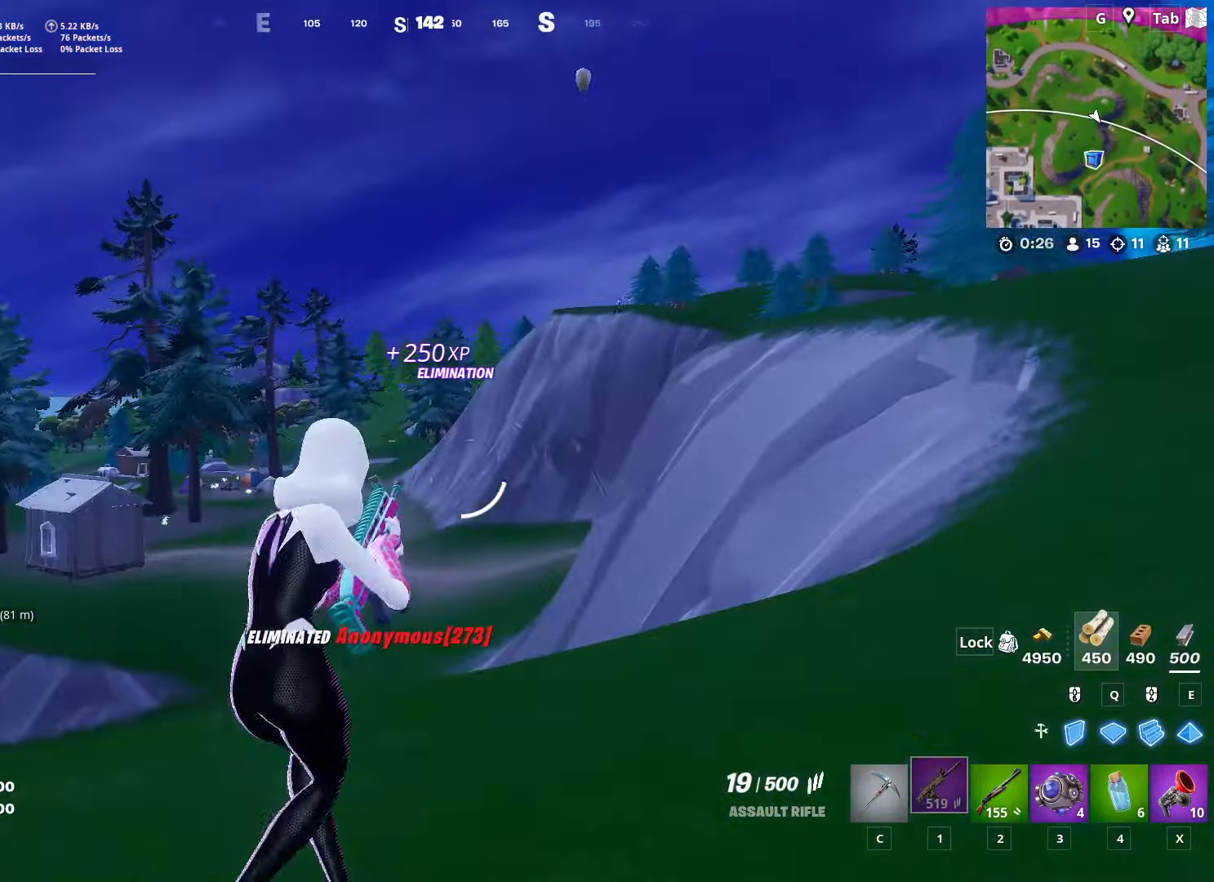
{"keys": ["d"], "mouse": [], "mouse_move": "down-left", "events": [[100, "s", "down"], [150, "a", "up"], [150, "d", "down"], [183, "s", "up"]]}
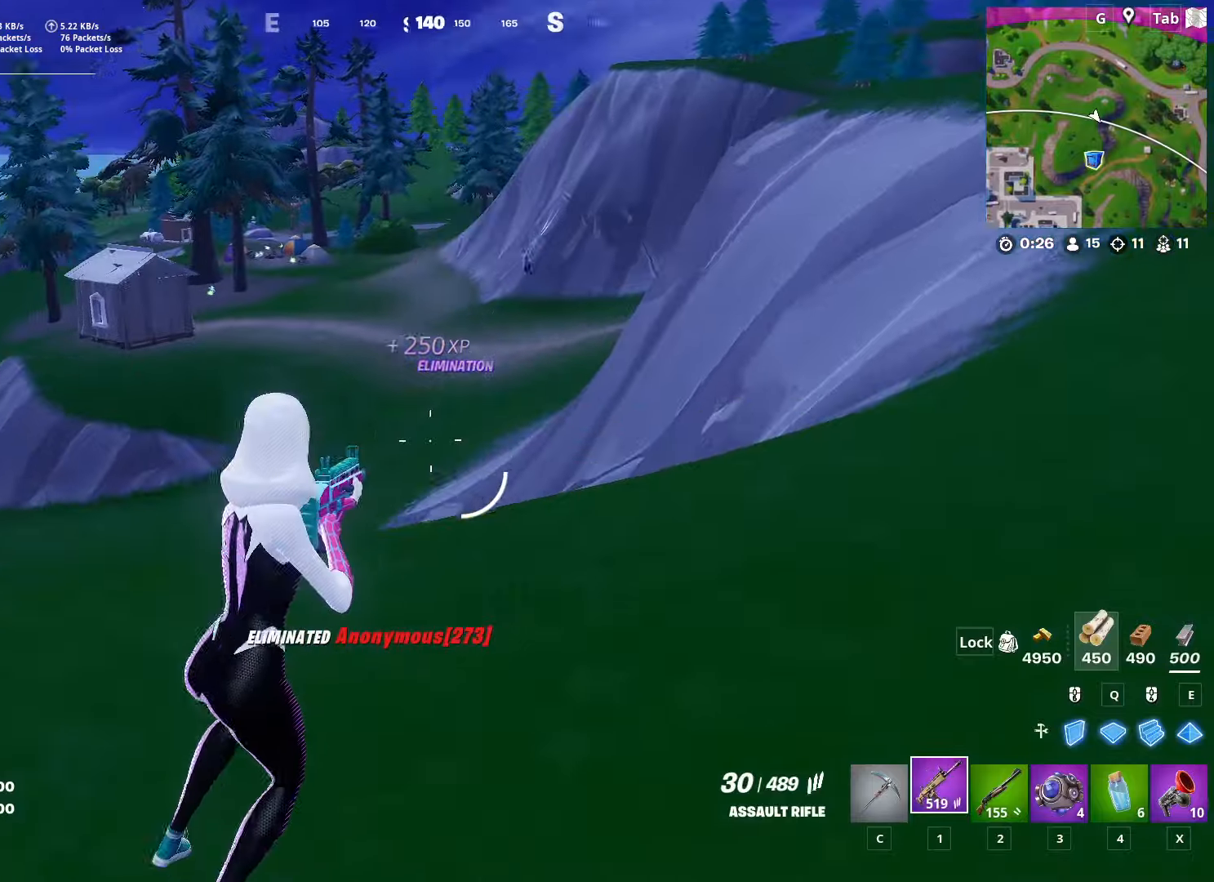
{"keys": [], "mouse": ["right"], "mouse_move": "down-left", "events": [[300, "d", "up"], [300, "mouse_right", "down"], [300, "shift", "down"], [433, "shift", "up"]]}
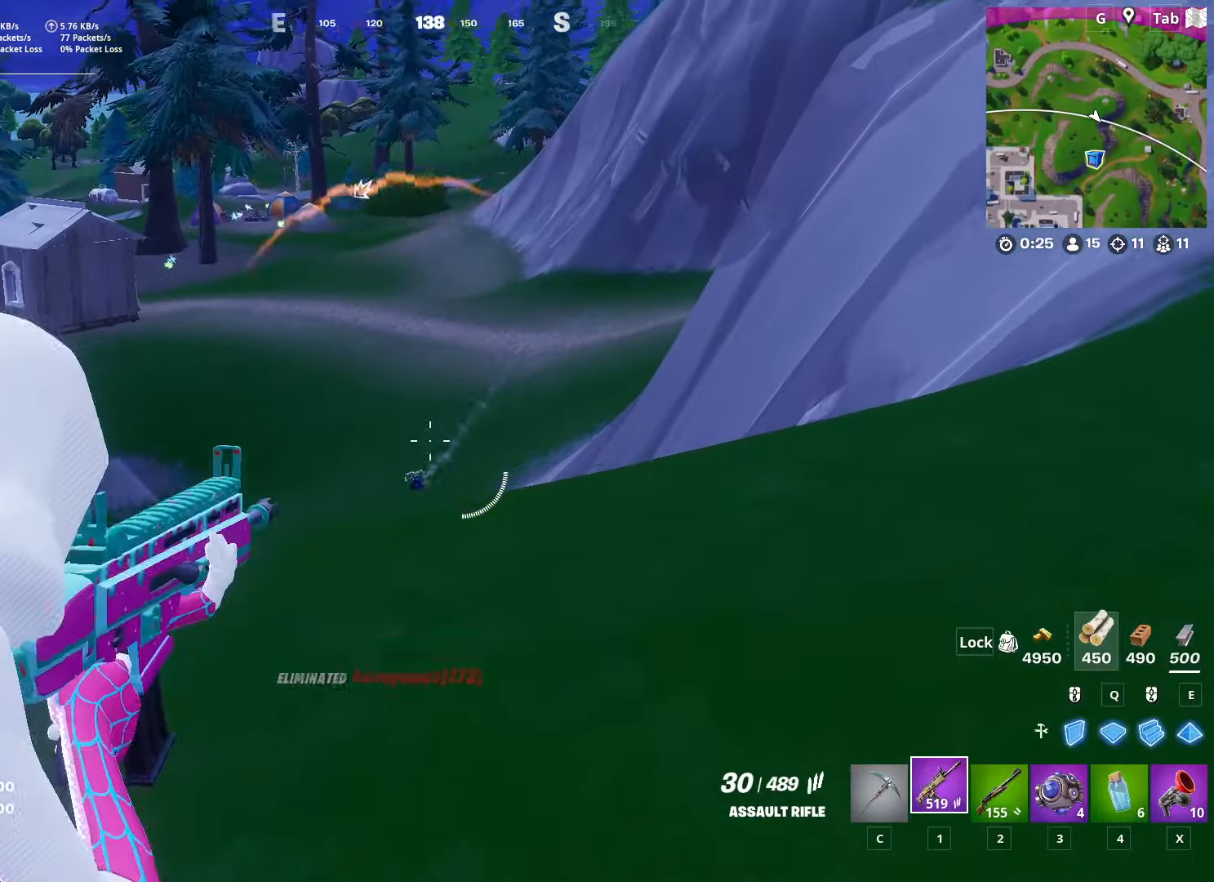
{"keys": ["w"], "mouse": ["right"], "mouse_move": "still", "events": [[317, "space", "down"], [350, "w", "down"], [501, "space", "up"]]}
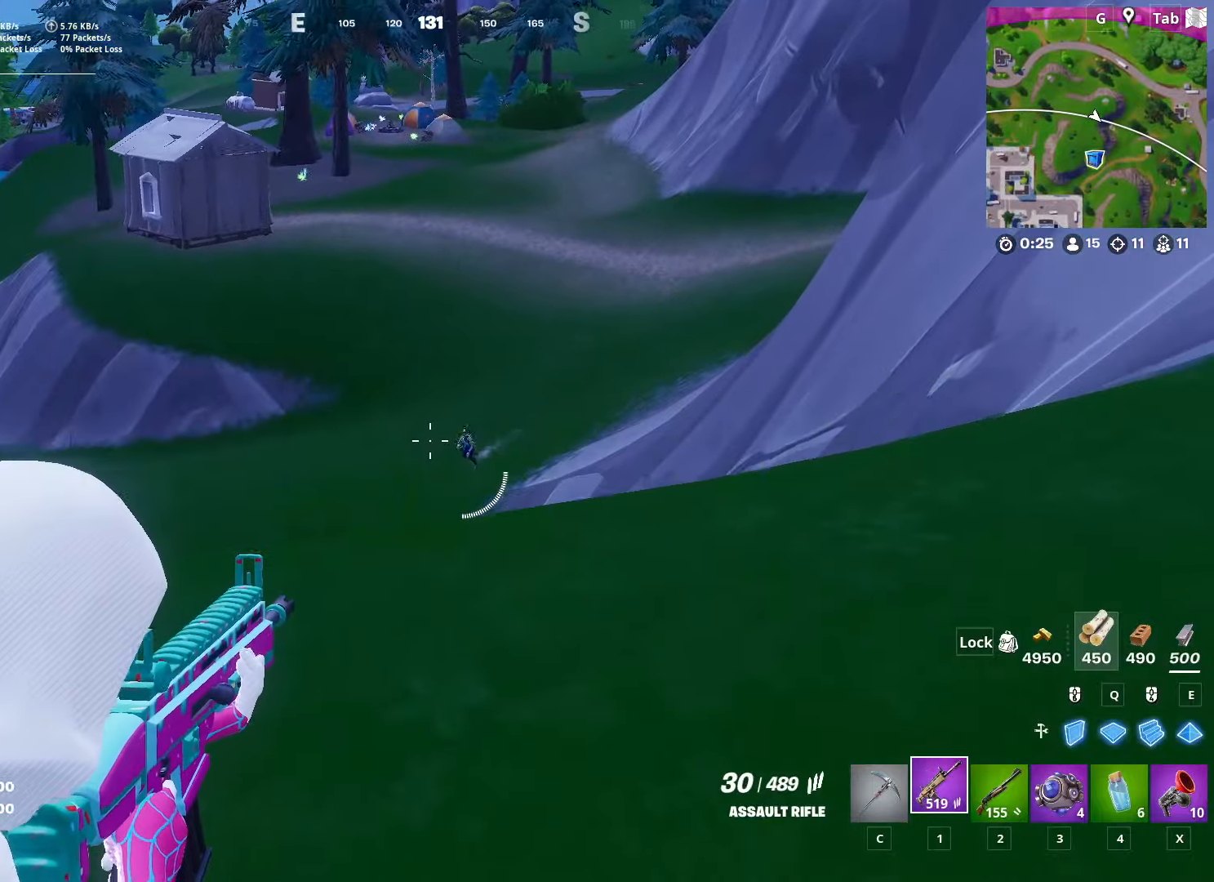
{"keys": [], "mouse": ["left", "right"], "mouse_move": "left", "events": [[100, "w", "up"], [233, "mouse_left", "down"]]}
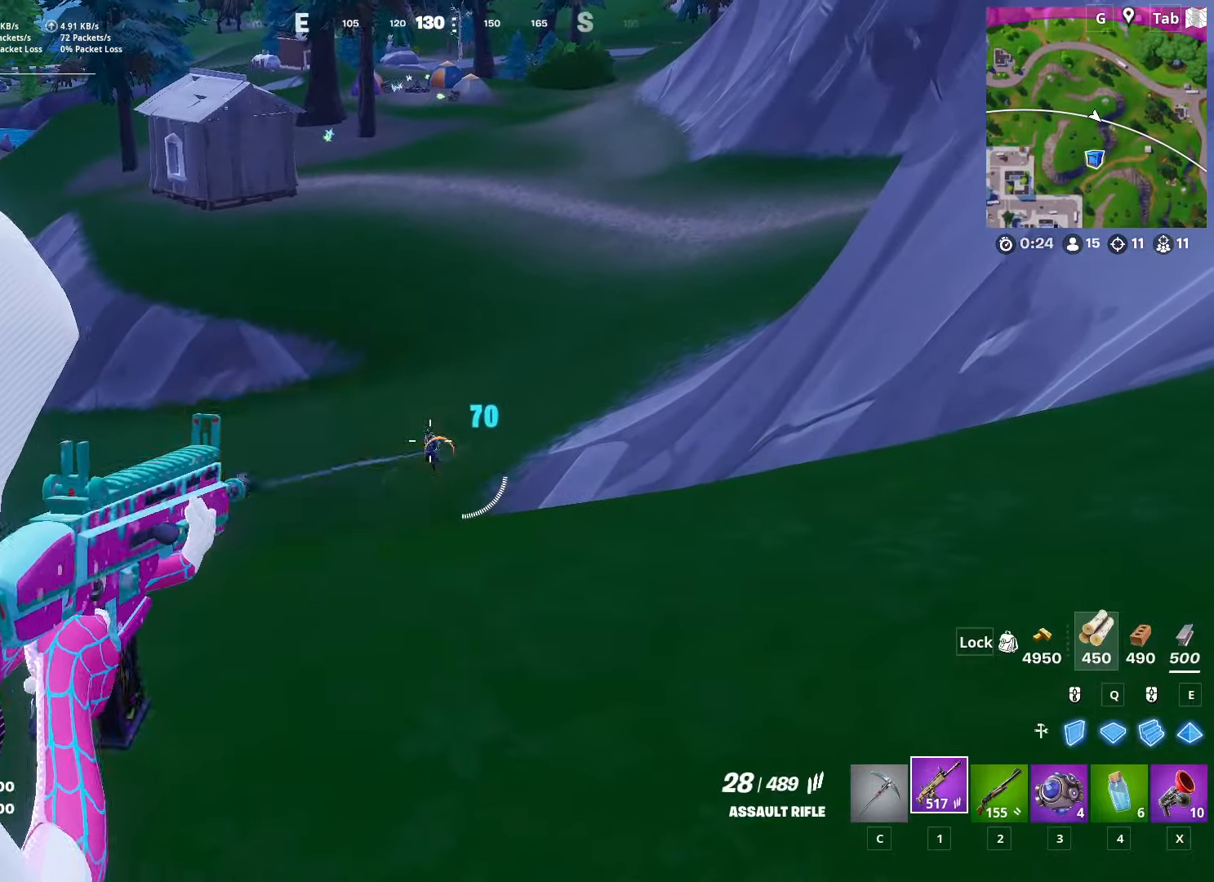
{"keys": ["a"], "mouse": ["left", "right"], "mouse_move": "still", "events": [[484, "a", "down"]]}
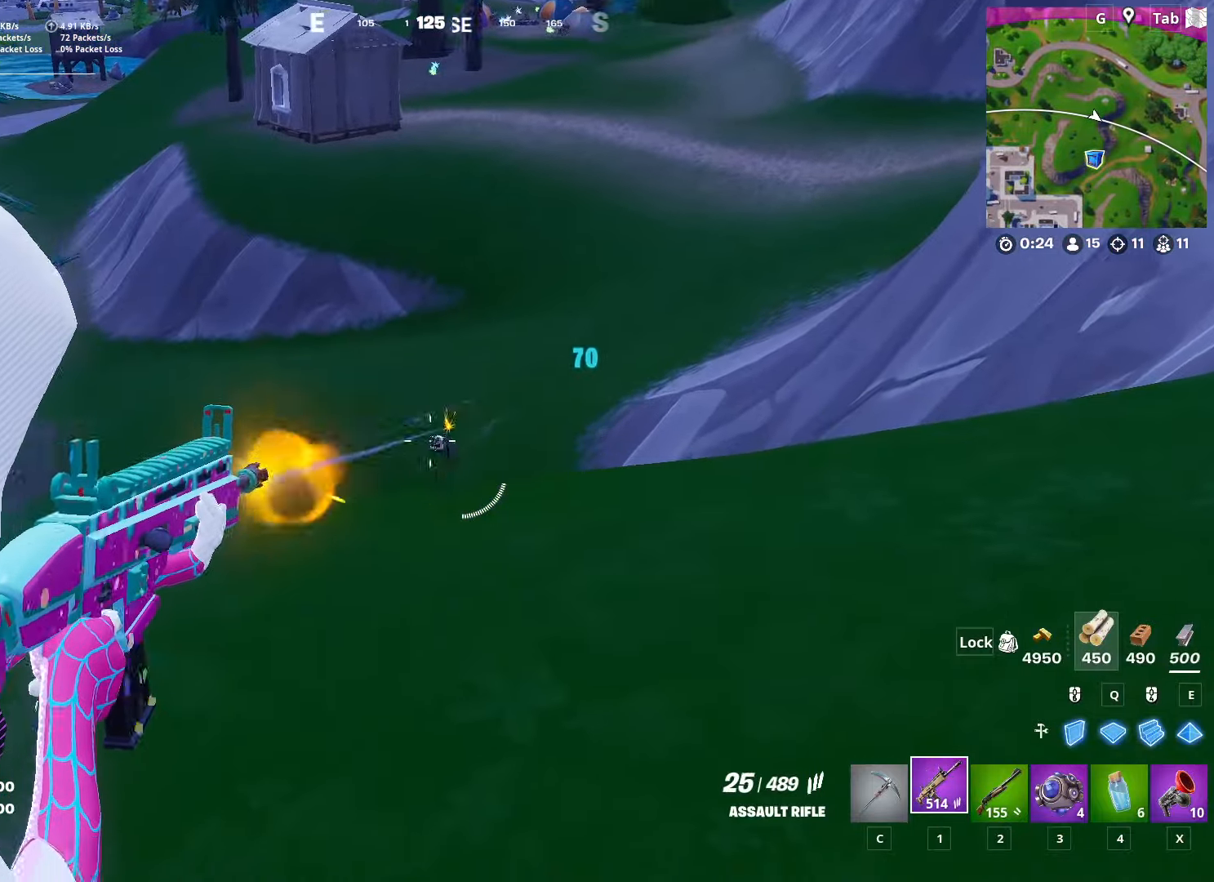
{"keys": ["a", "w"], "mouse": ["left", "right"], "mouse_move": "up", "events": [[50, "w", "down"]]}
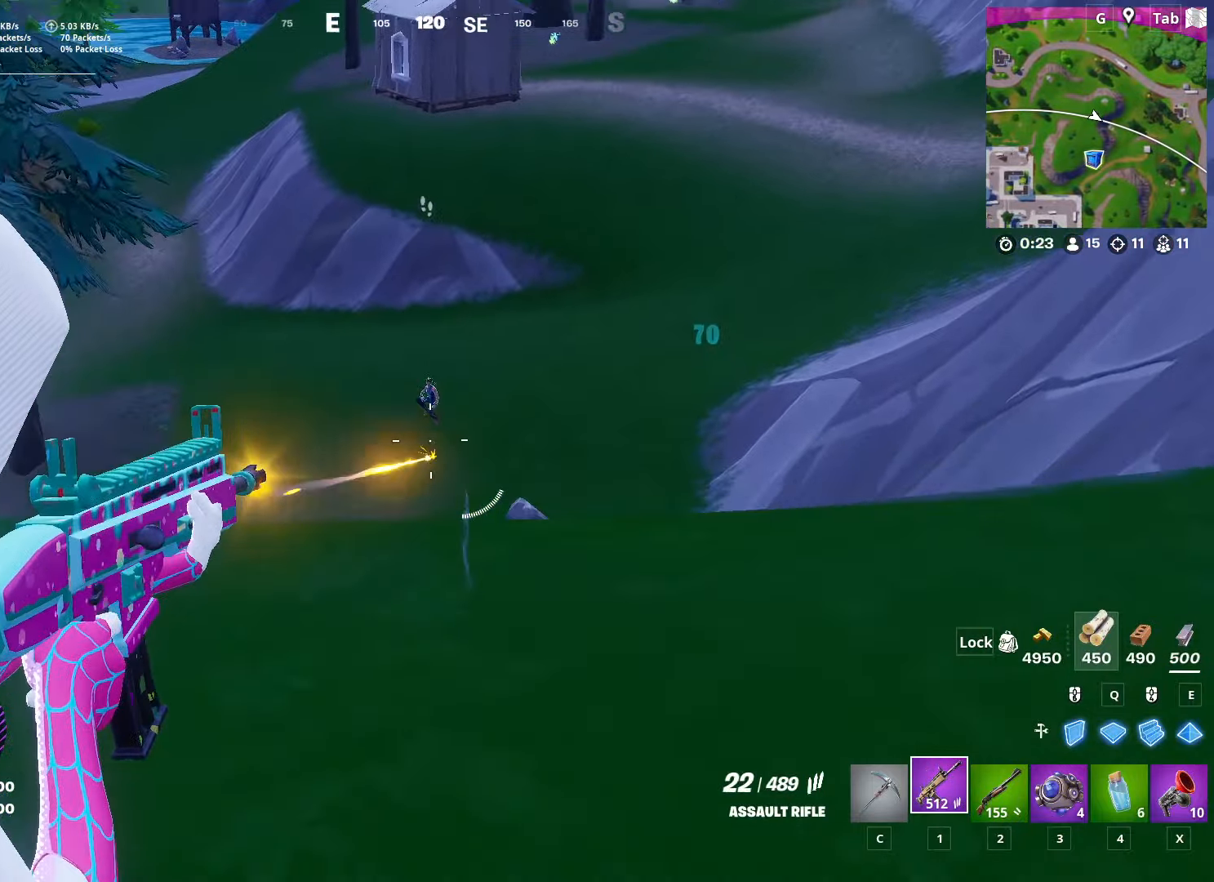
{"keys": ["a", "w"], "mouse": ["left", "right"], "mouse_move": "down", "events": []}
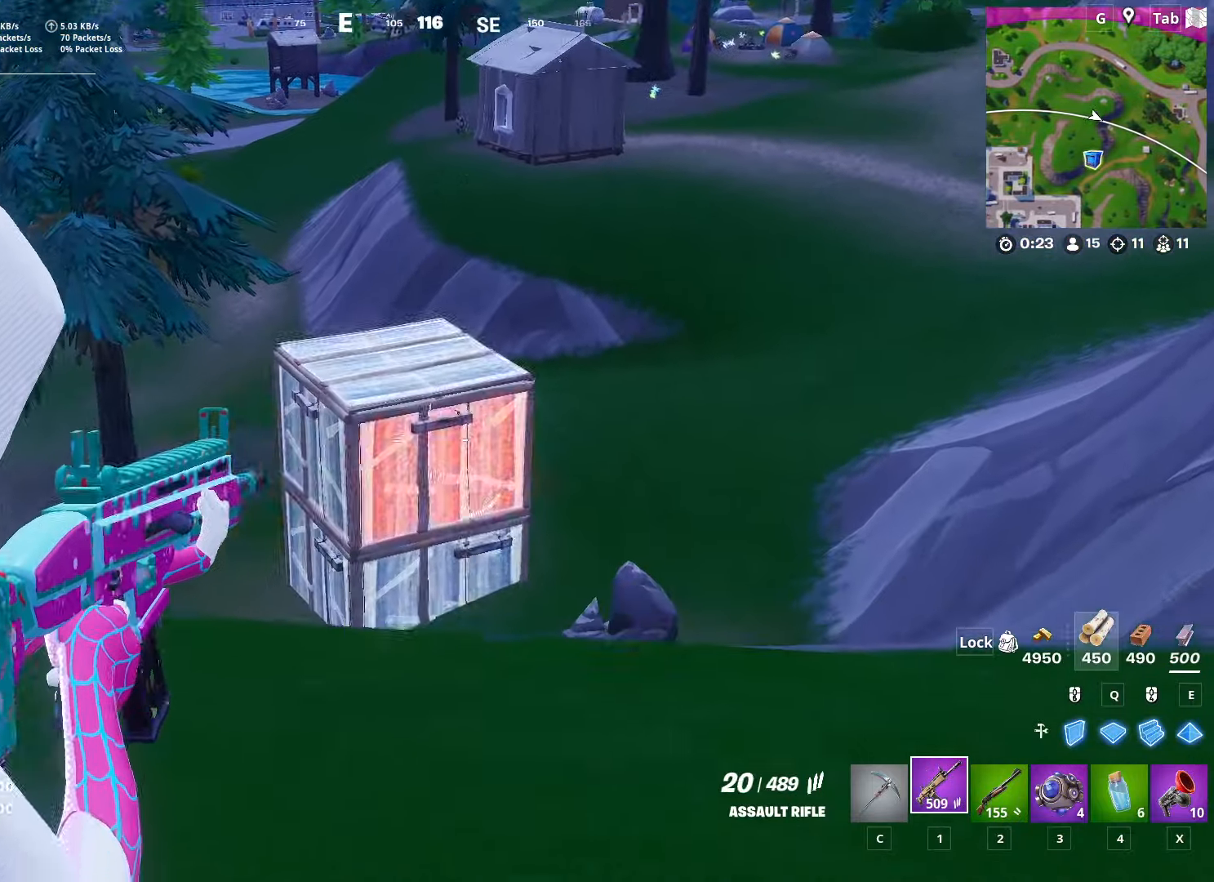
{"keys": ["w"], "mouse": [], "mouse_move": "down", "events": [[83, "a", "up"], [83, "mouse_left", "up"], [83, "mouse_right", "up"], [217, "ctrl", "down"], [450, "ctrl", "up"]]}
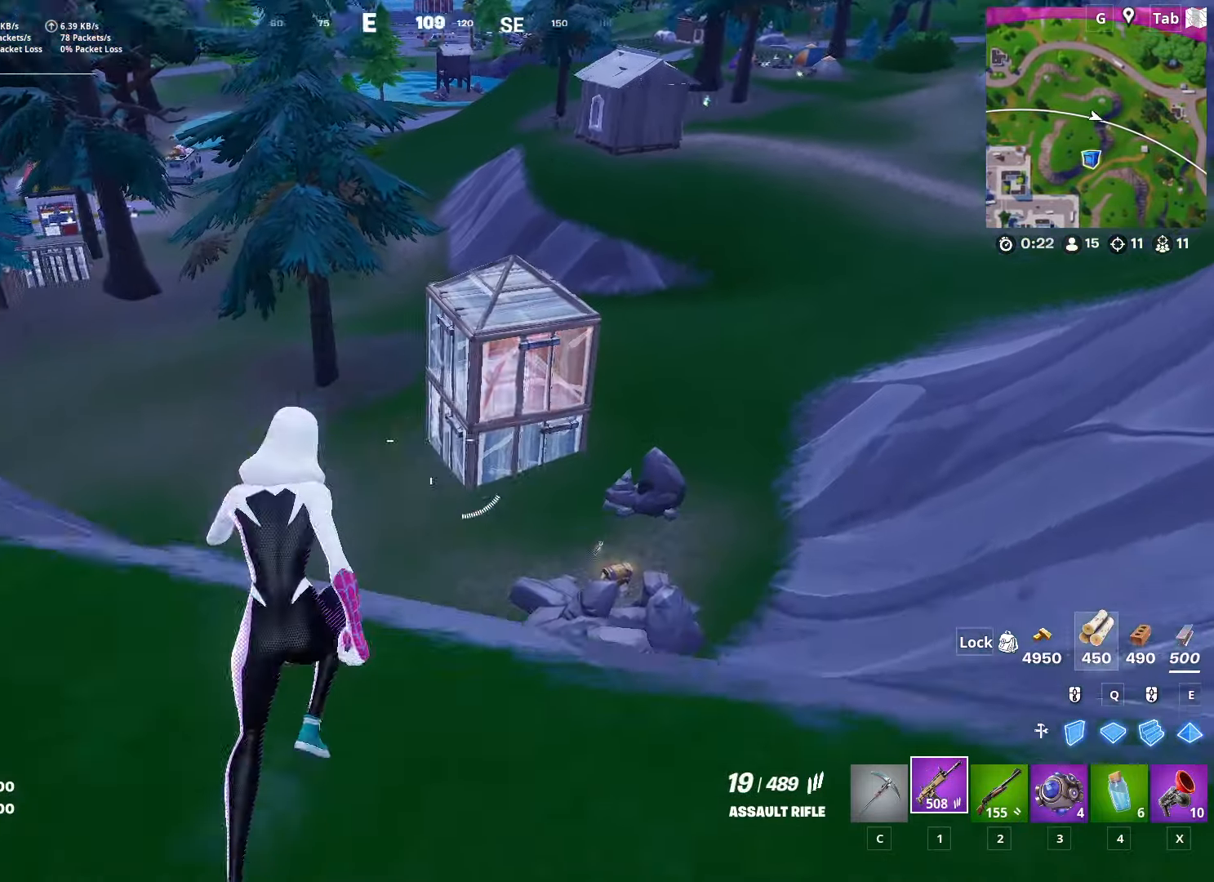
{"keys": ["w", "x"], "mouse": [], "mouse_move": "up-right", "events": [[184, "d", "down"], [334, "d", "up"], [434, "x", "down"]]}
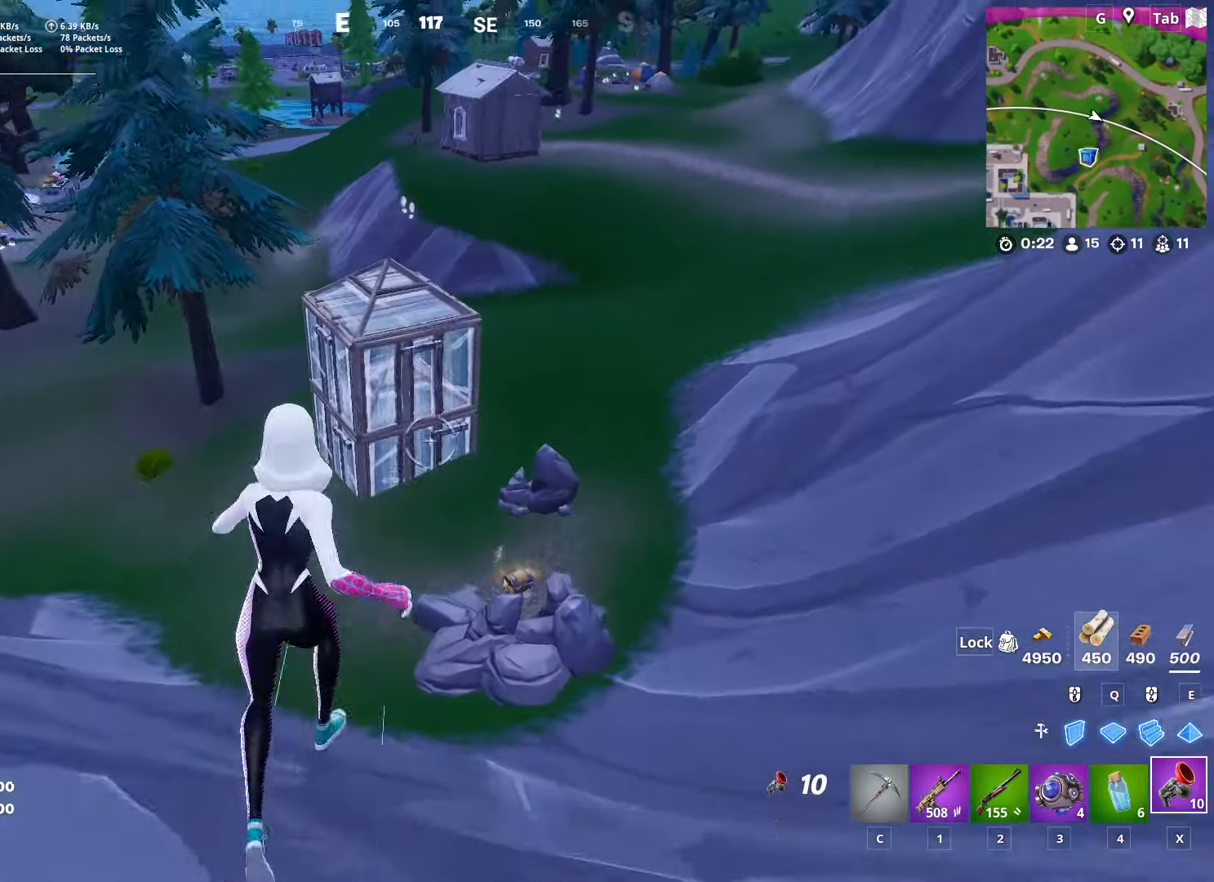
{"keys": ["w"], "mouse": [], "mouse_move": "still", "events": [[17, "x", "up"], [117, "d", "down"], [117, "w", "up"], [300, "w", "down"], [350, "mouse_left", "down"], [400, "d", "up"], [484, "mouse_left", "up"]]}
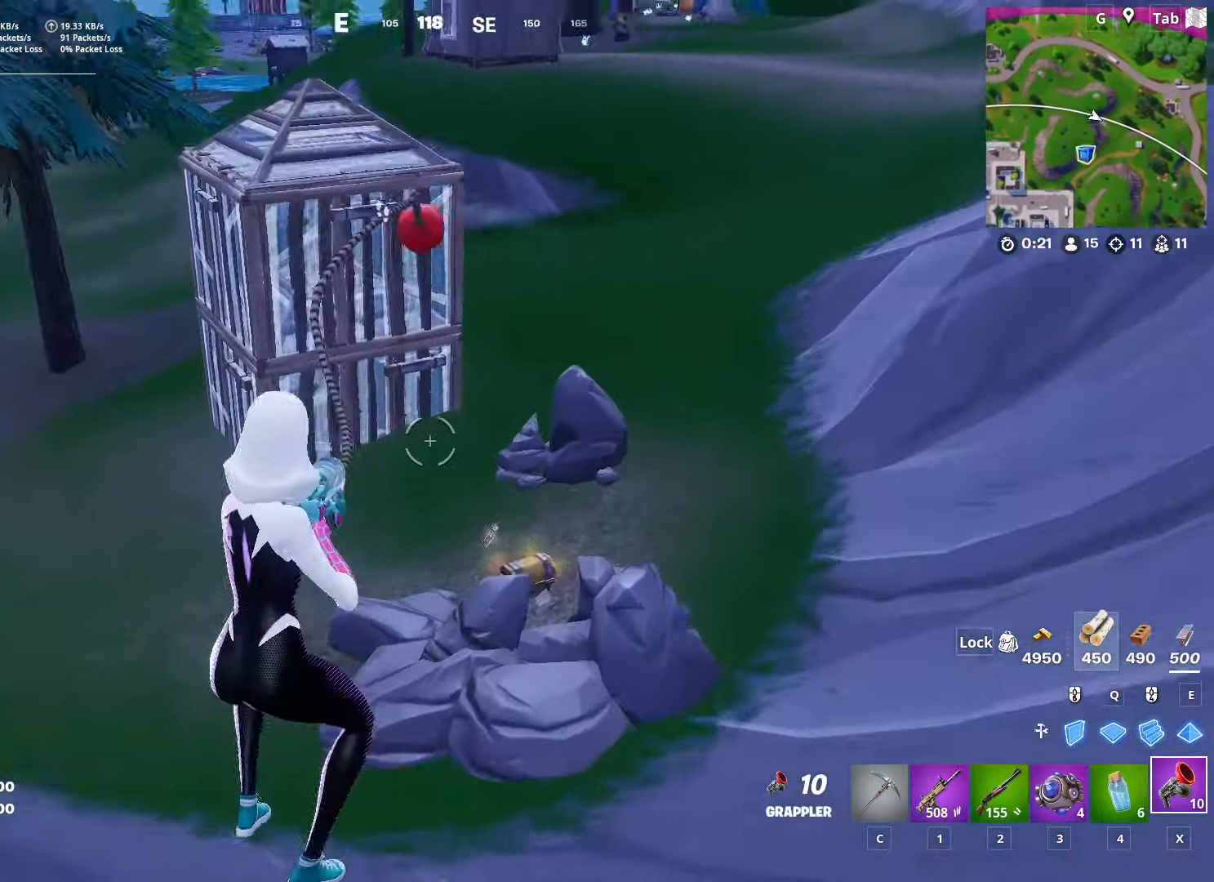
{"keys": ["d", "w"], "mouse": [], "events": [[134, "d", "down"]]}
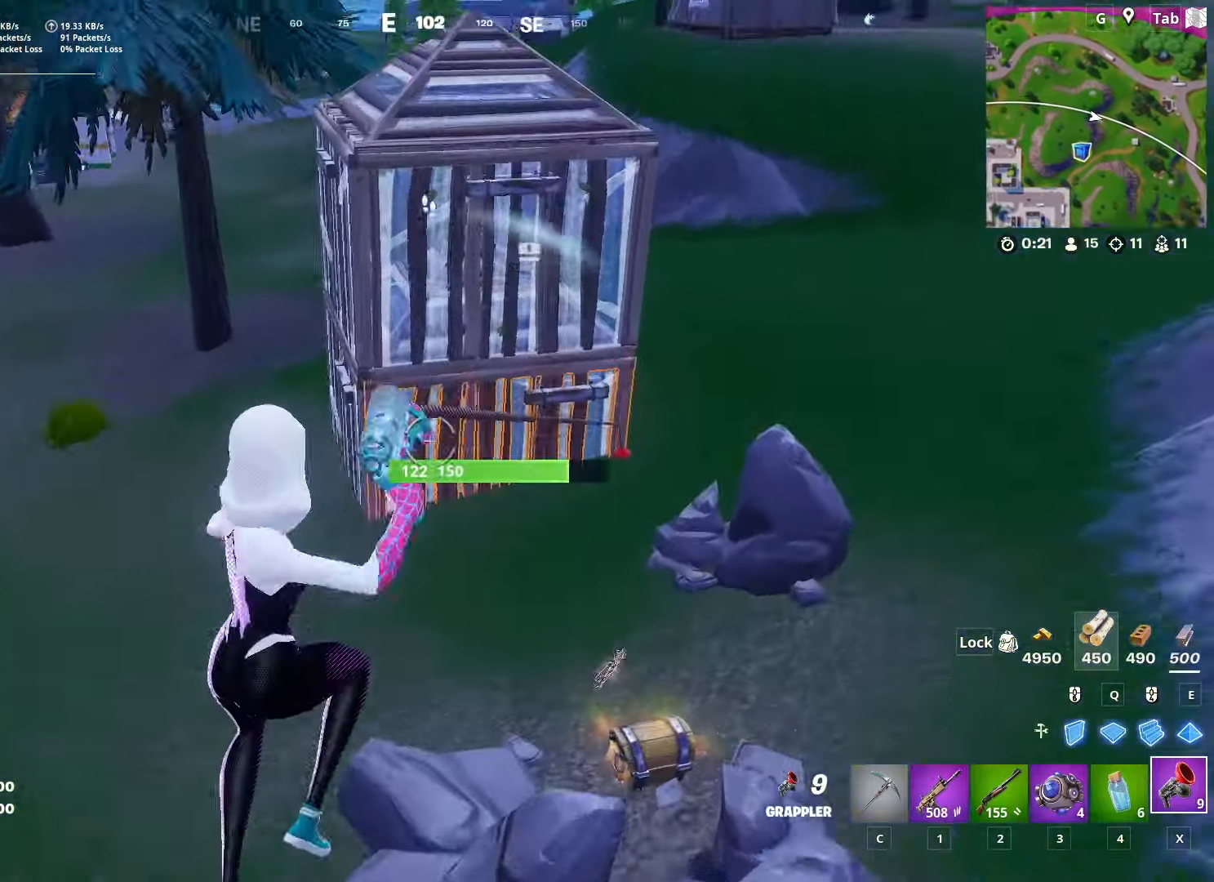
{"keys": ["d", "w"], "mouse": [], "mouse_move": "still", "events": [[283, "2", "down"], [467, "2", "up"]]}
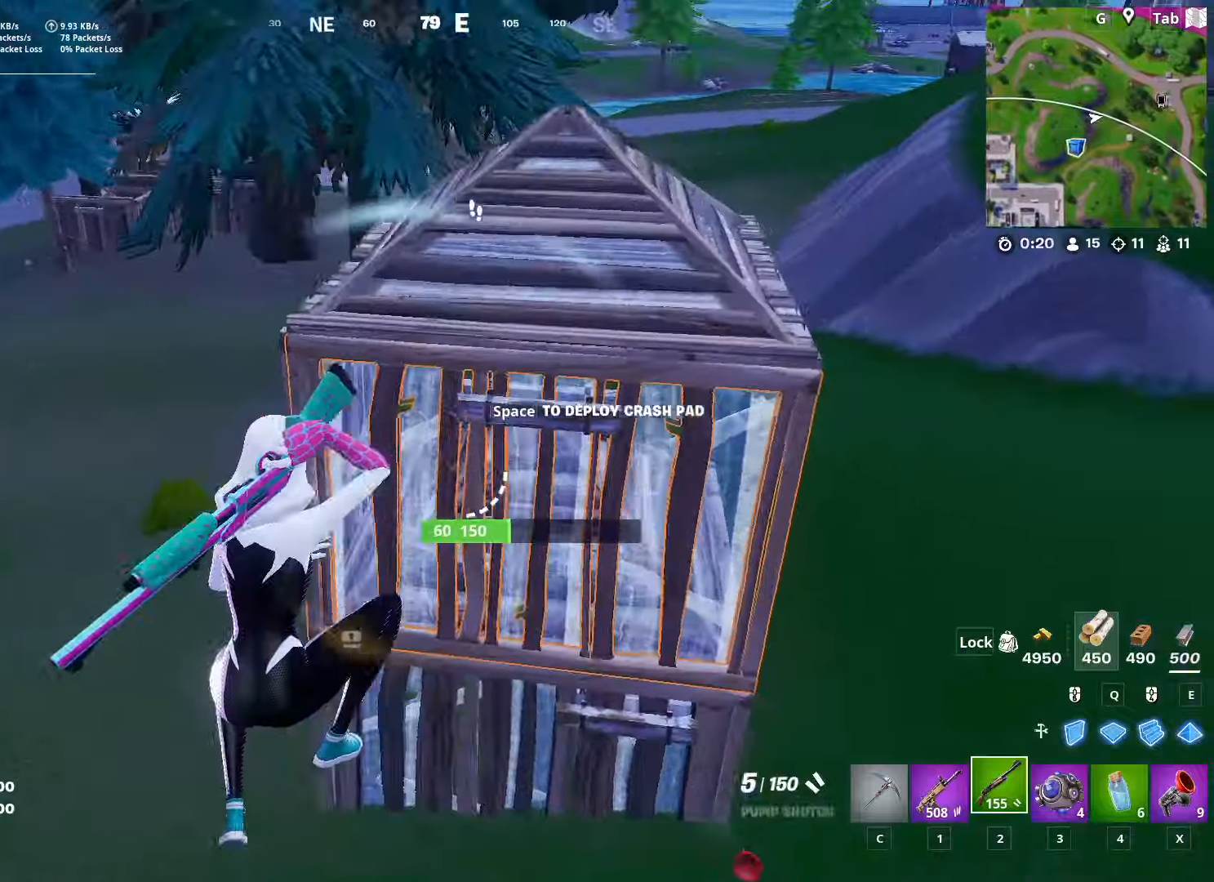
{"keys": ["d", "w"], "mouse": [], "mouse_move": "up", "events": []}
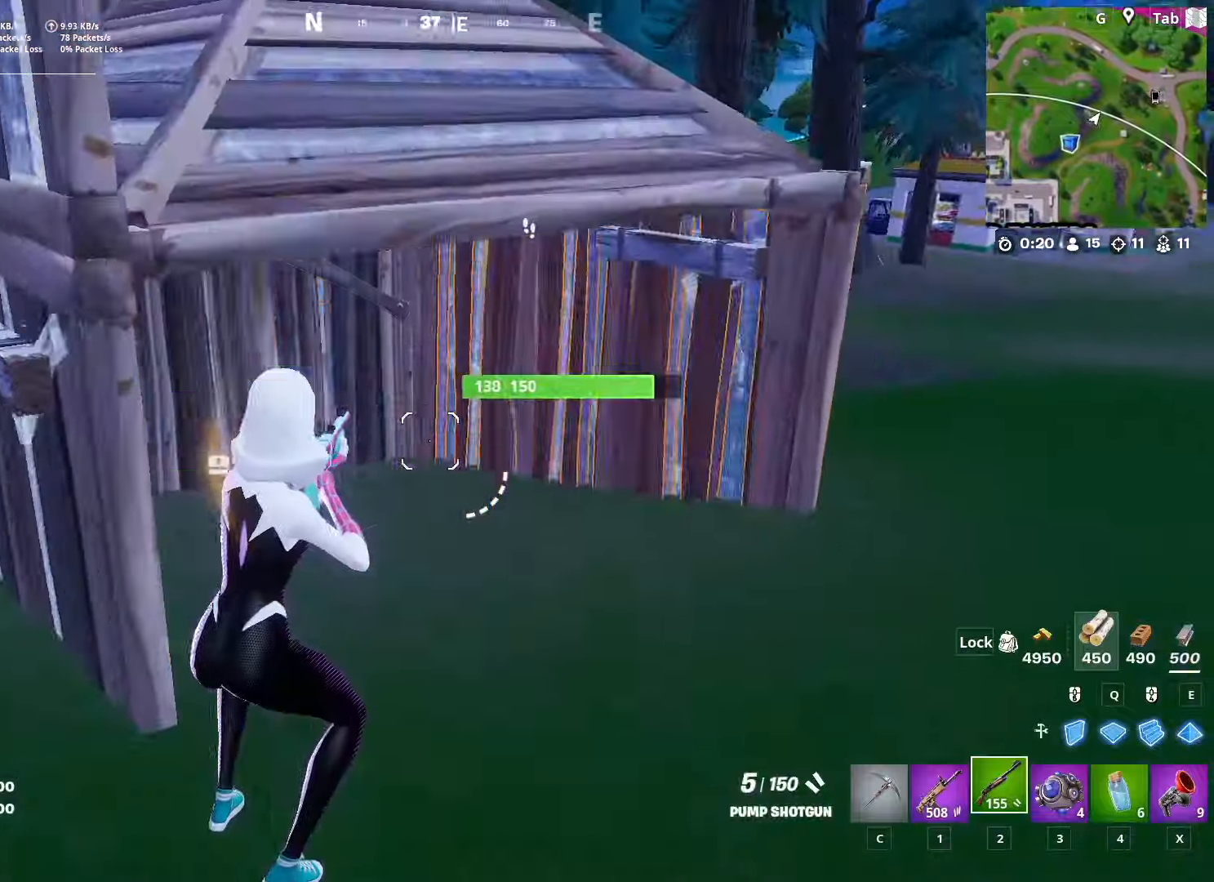
{"keys": ["d", "w"], "mouse": [], "mouse_move": "right", "events": []}
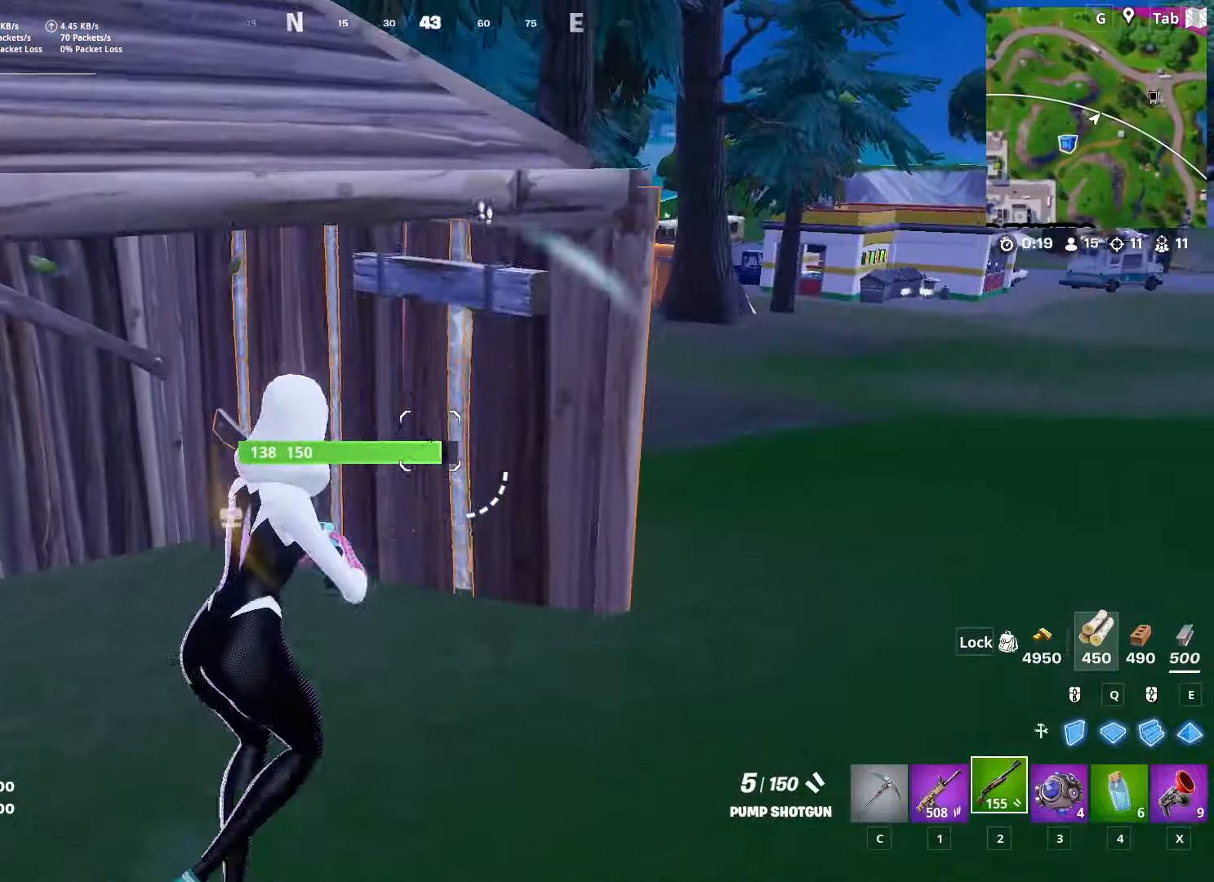
{"keys": [], "mouse": [], "mouse_move": "left", "events": [[367, "d", "up"], [467, "w", "up"]]}
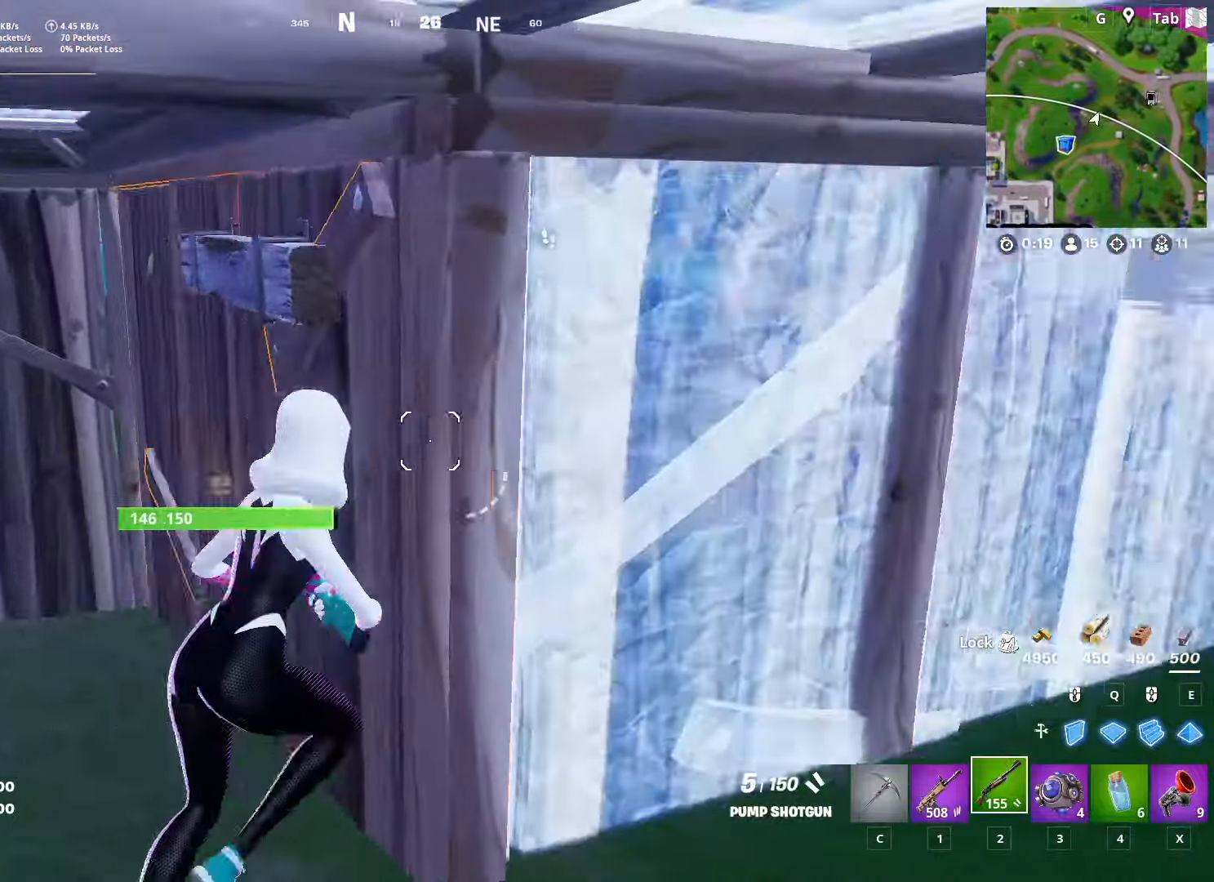
{"keys": ["d", "s"], "mouse": [], "mouse_move": "right", "events": [[117, "s", "down"], [201, "d", "down"]]}
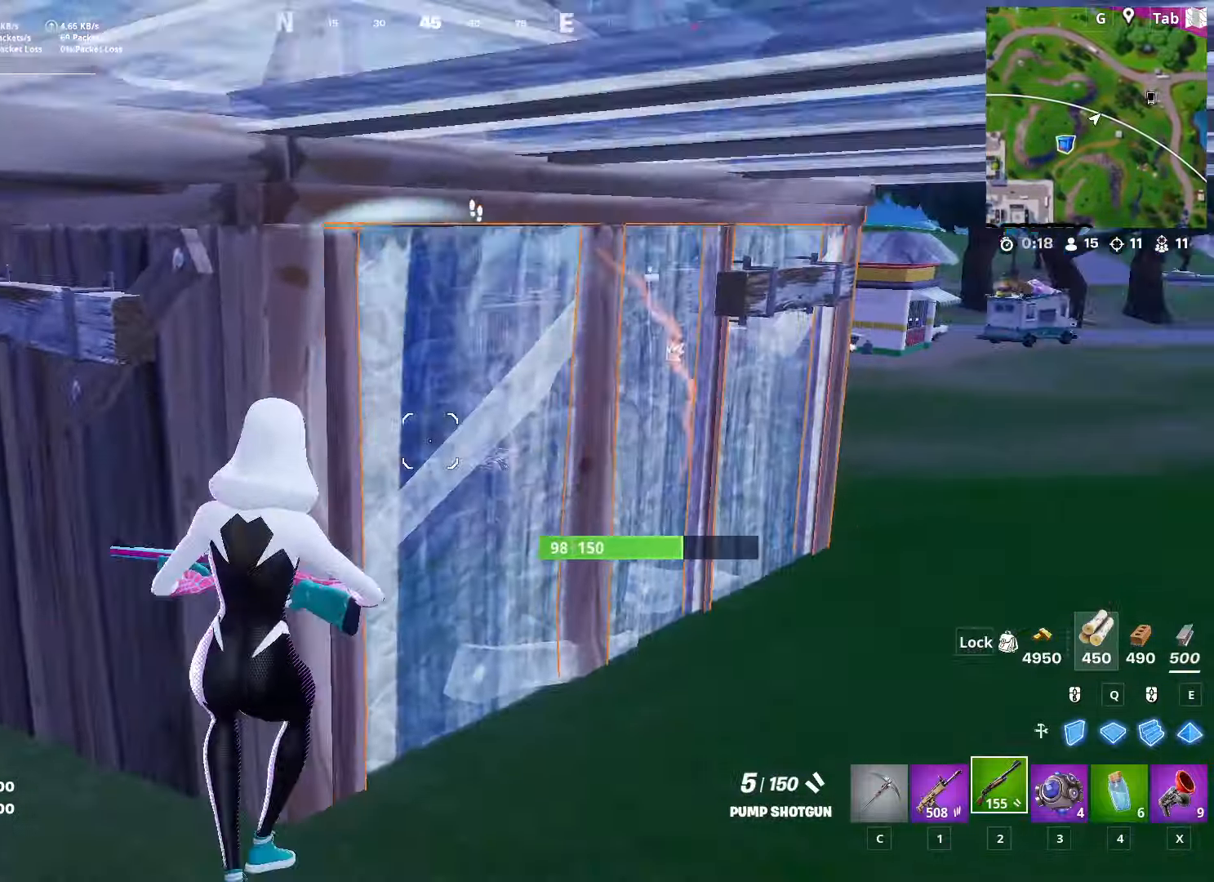
{"keys": ["d"], "mouse": [], "mouse_move": "down-right", "events": [[33, "d", "up"], [133, "mouse_left", "down"], [167, "1", "down"], [167, "mouse_left", "up"], [267, "d", "down"], [317, "1", "up"], [367, "s", "up"]]}
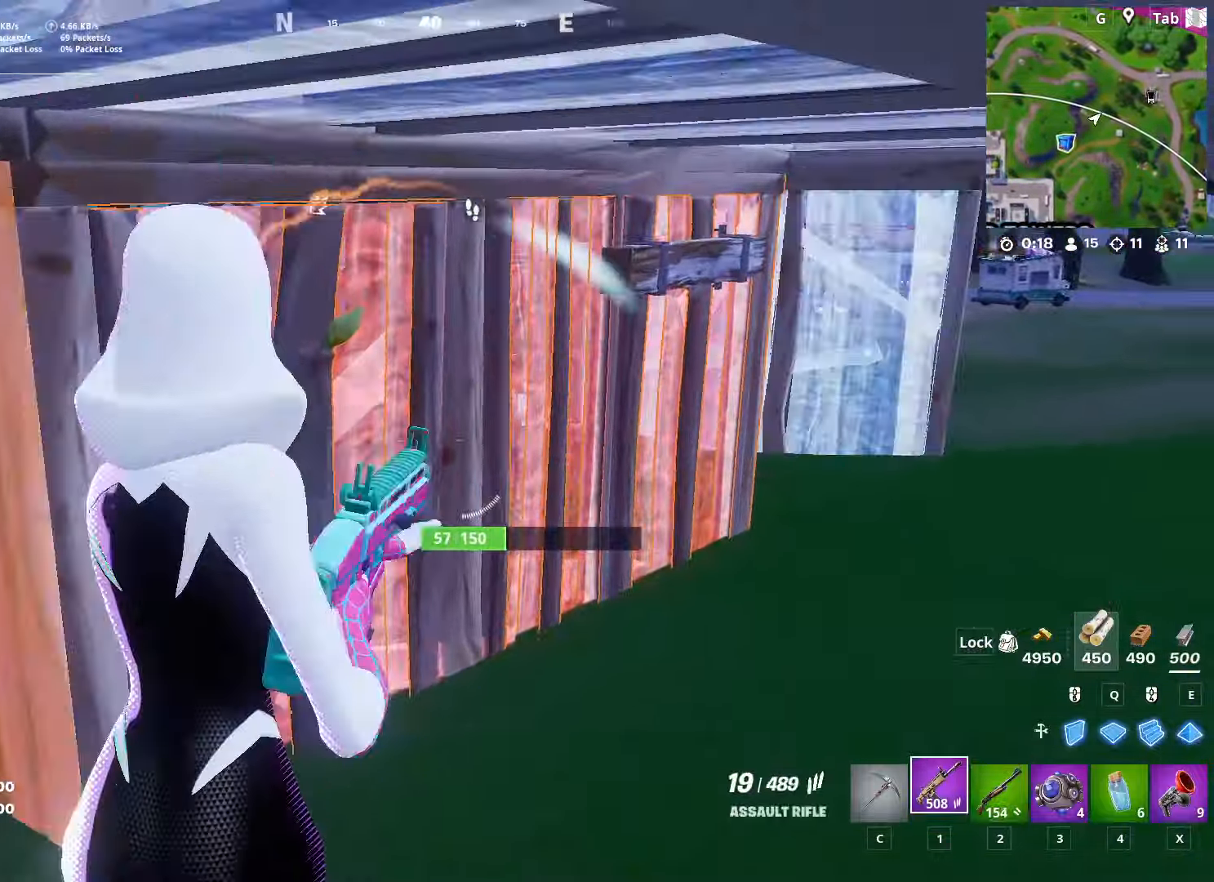
{"keys": ["d", "w"], "mouse": ["left"], "mouse_move": "down-left", "events": [[67, "mouse_left", "down"], [434, "w", "down"]]}
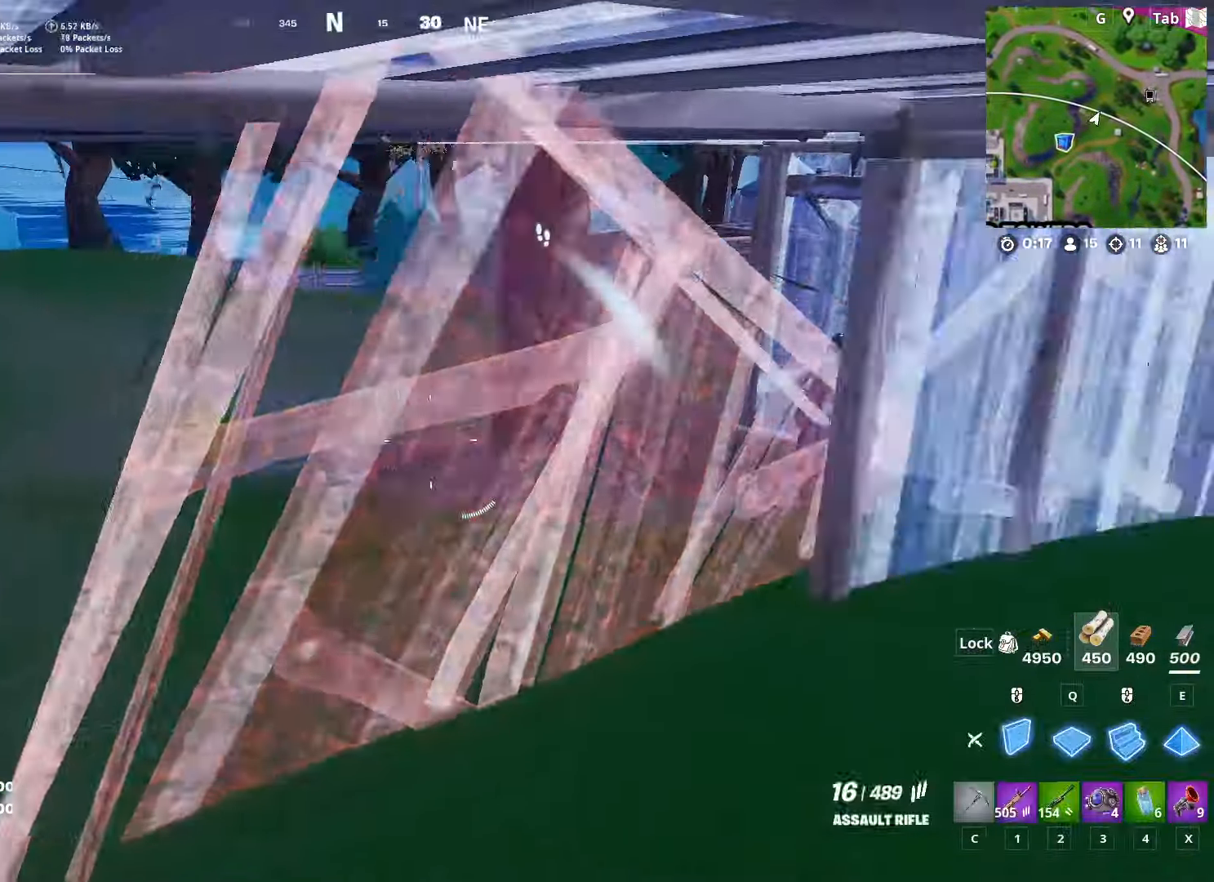
{"keys": ["a", "w"], "mouse": [], "mouse_move": "still", "events": [[167, "d", "up"], [484, "a", "down"], [484, "mouse_left", "up"]]}
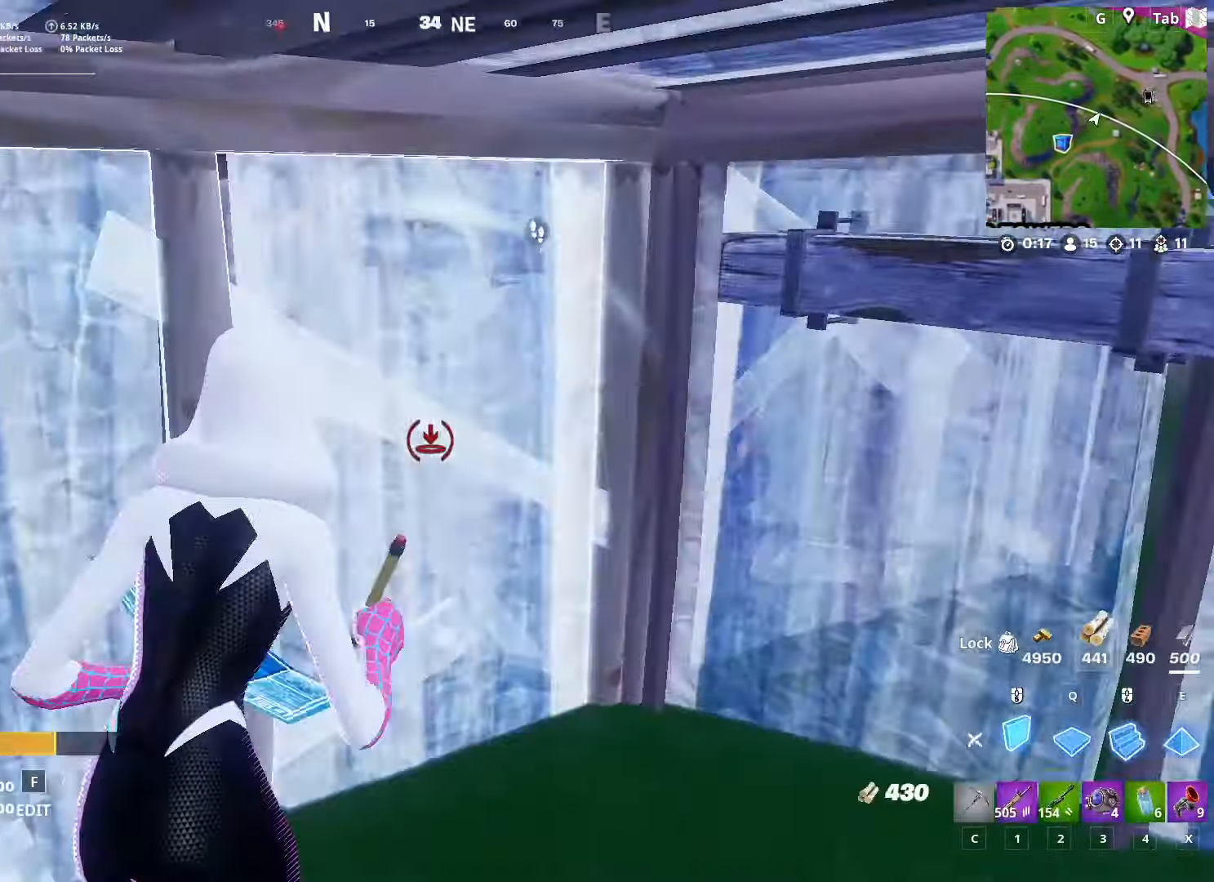
{"keys": ["s"], "mouse": [], "mouse_move": "left", "events": [[84, "f", "down"], [134, "mouse_left", "down"], [184, "f", "up"], [184, "w", "up"], [234, "mouse_left", "up"], [367, "s", "down"], [417, "mouse_left", "down"], [451, "a", "up"], [451, "mouse_left", "up"]]}
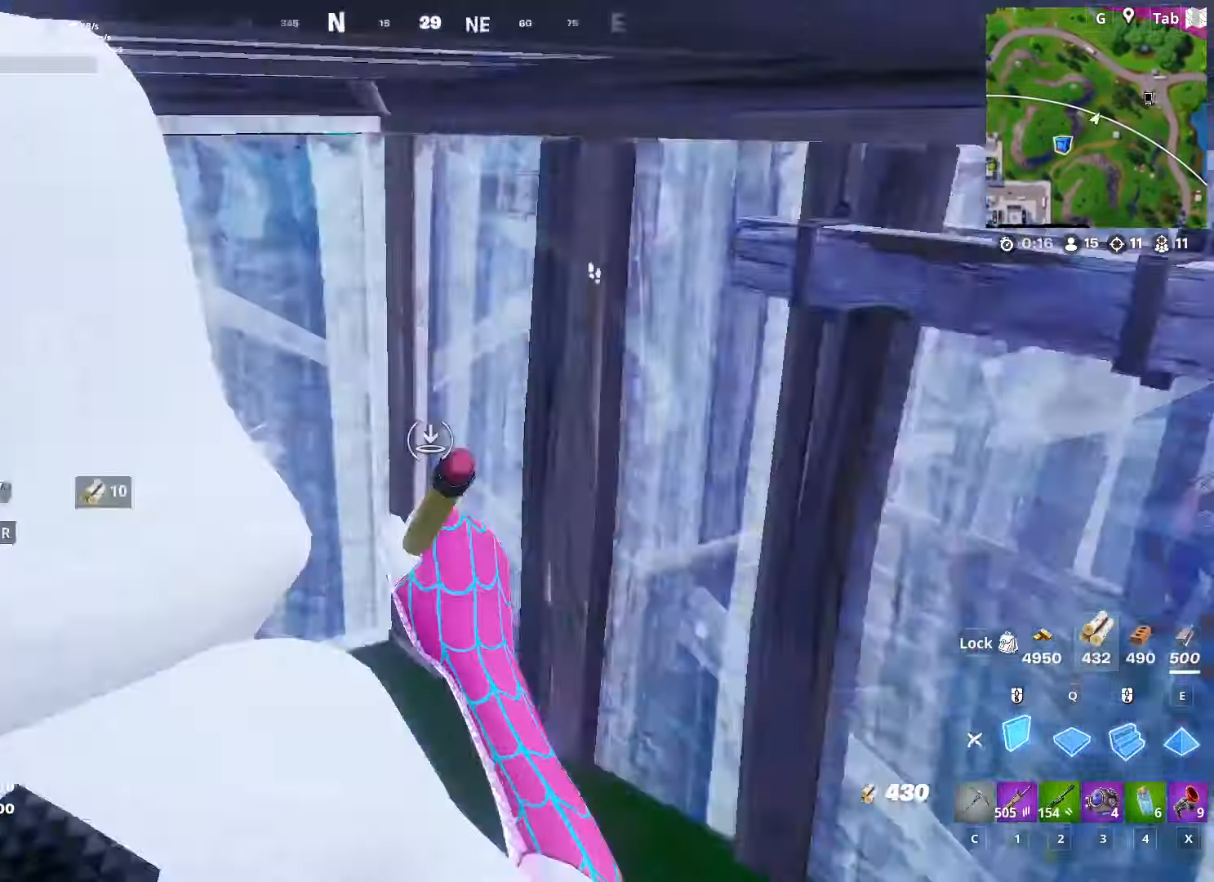
{"keys": ["a"], "mouse": [], "mouse_move": "up-right", "events": [[100, "a", "down"], [284, "s", "up"], [384, "c", "down"], [434, "c", "up"]]}
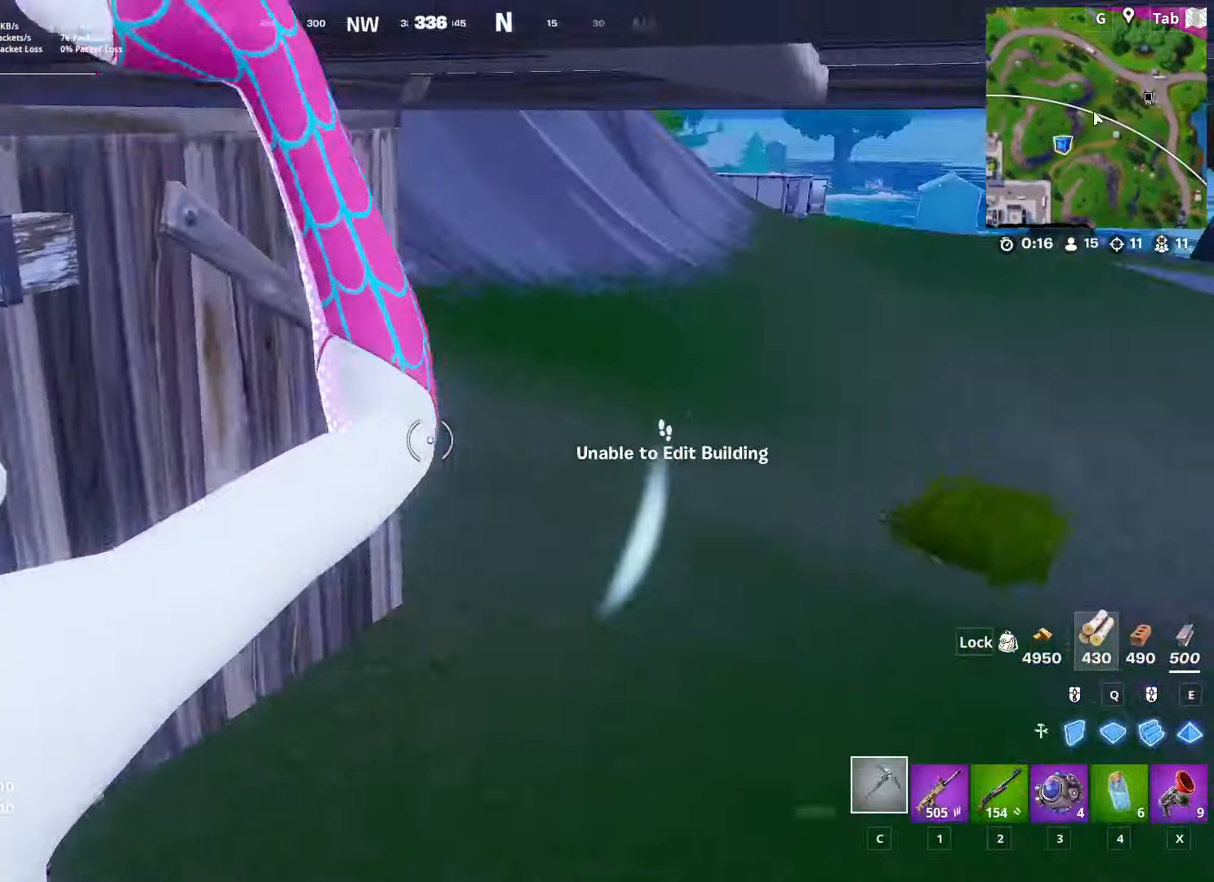
{"keys": ["d", "s"], "mouse": ["left"], "mouse_move": "up-right", "events": [[67, "s", "down"], [117, "a", "up"], [201, "c", "down"], [301, "c", "up"], [451, "d", "down"], [484, "mouse_left", "down"]]}
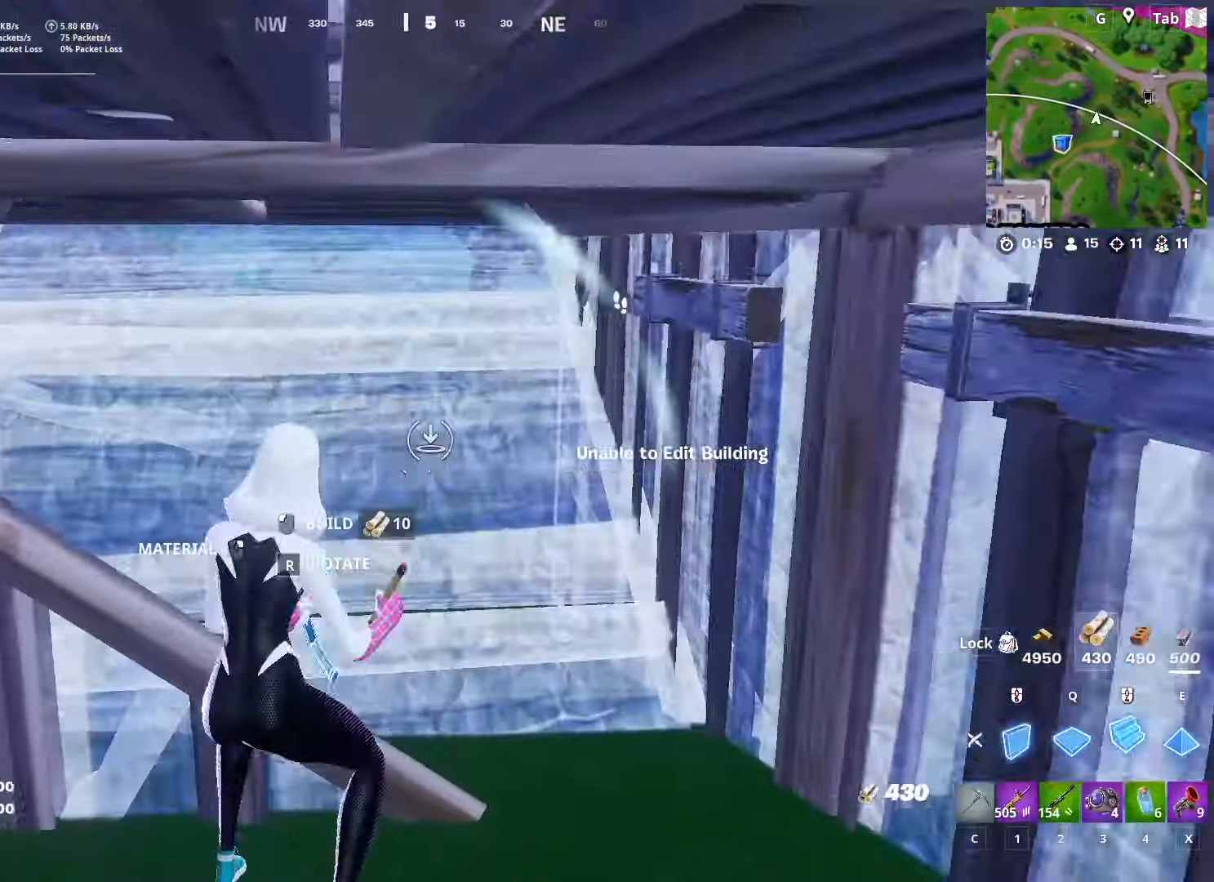
{"keys": ["w"], "mouse": [], "mouse_move": "up-left", "events": [[133, "a", "down"], [133, "d", "up"], [233, "c", "down"], [233, "mouse_left", "up"], [233, "s", "up"], [317, "c", "up"], [401, "w", "down"], [501, "a", "up"]]}
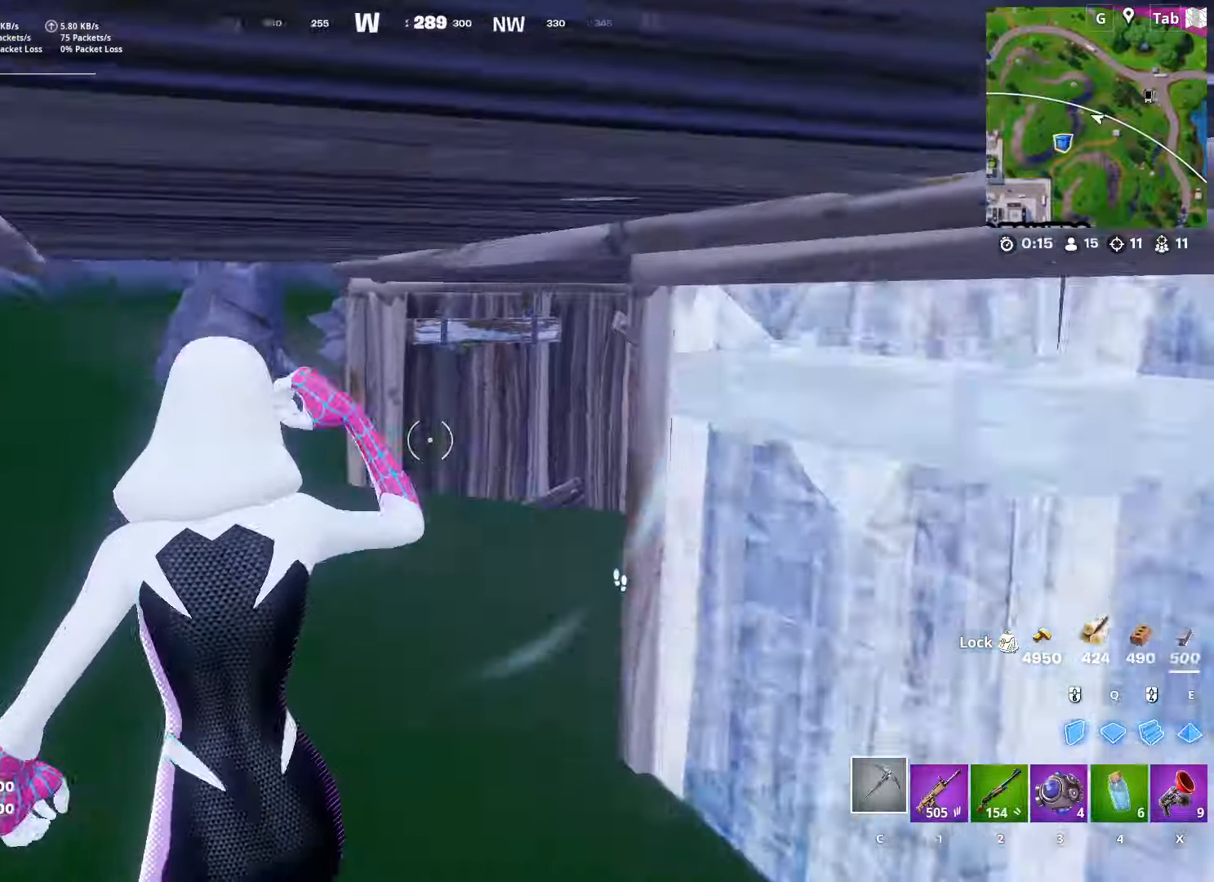
{"keys": ["w"], "mouse": [], "mouse_move": "still", "events": [[150, "ctrl", "down"], [250, "d", "down"], [384, "ctrl", "up"], [434, "d", "up"]]}
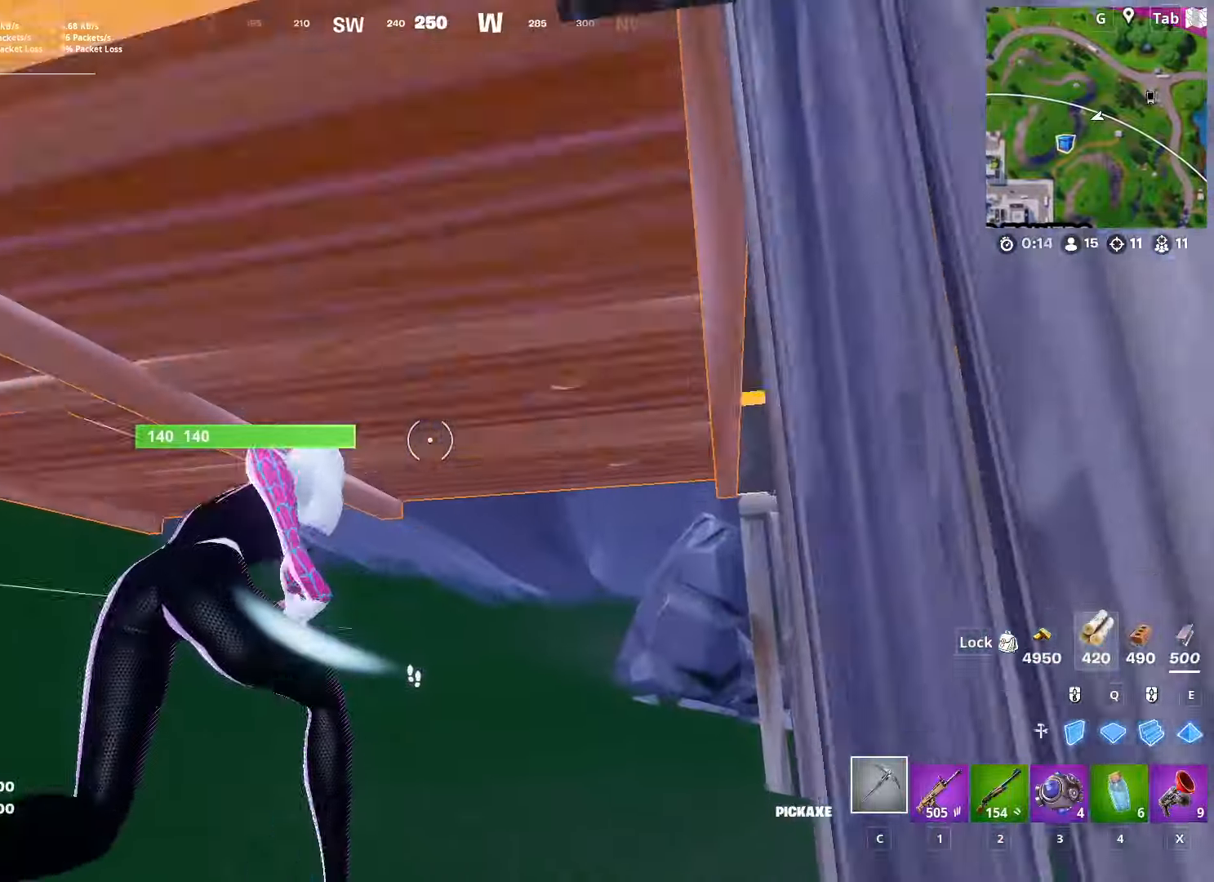
{"keys": ["w"], "mouse": [], "mouse_move": "right", "events": [[351, "d", "down"], [501, "d", "up"]]}
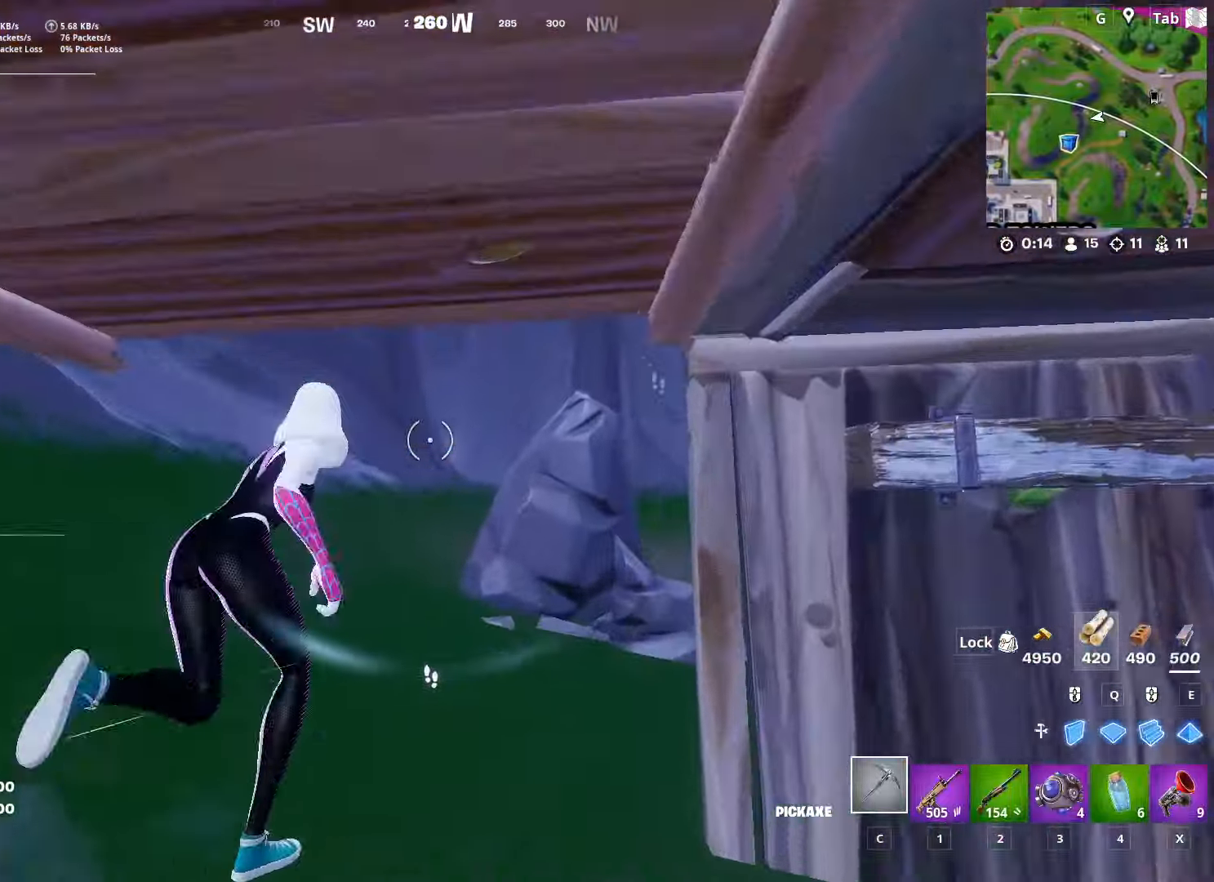
{"keys": ["d", "s", "space"], "mouse": ["left"], "mouse_move": "left", "events": [[133, "a", "down"], [267, "w", "up"], [317, "space", "down"], [367, "a", "up"], [367, "d", "down"], [417, "mouse_left", "down"], [467, "s", "down"]]}
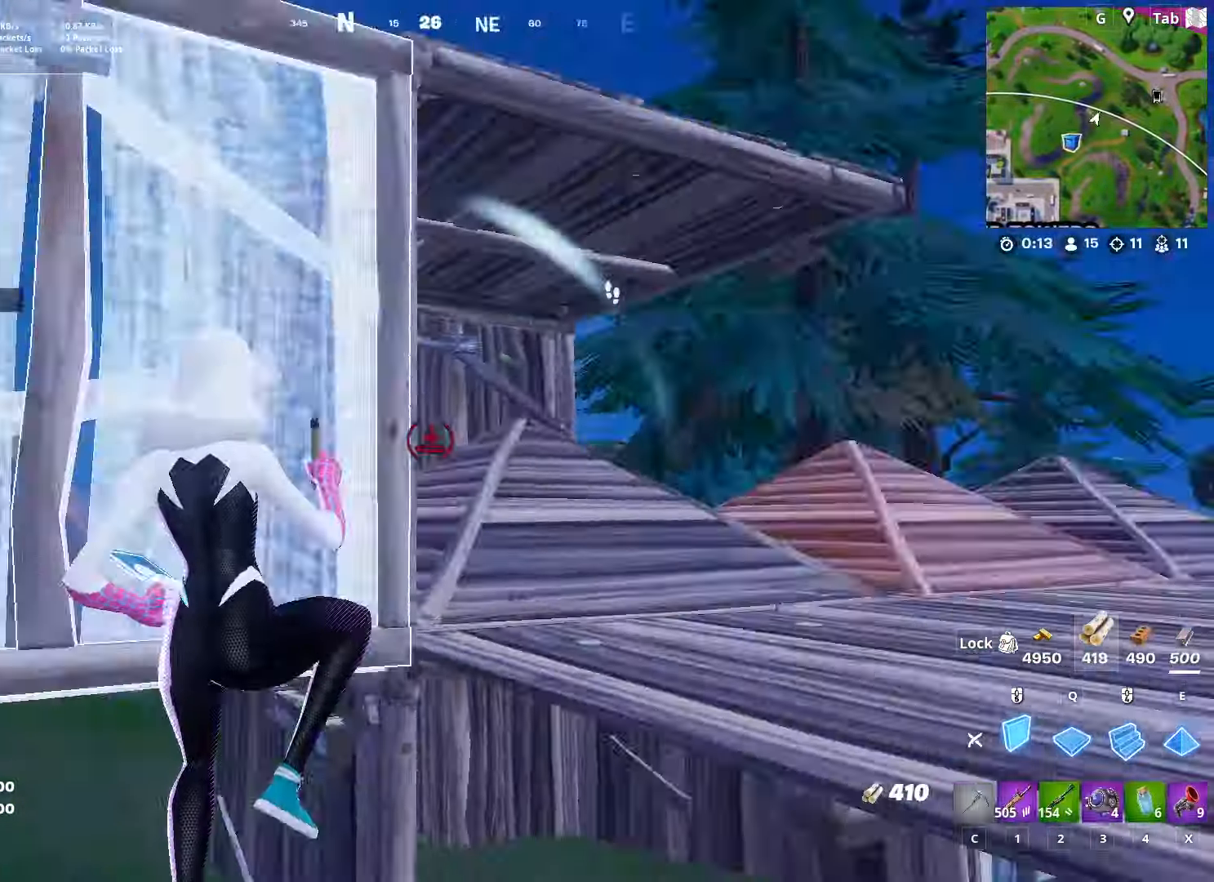
{"keys": ["w"], "mouse": ["left"], "mouse_move": "up-left", "events": [[50, "space", "up"], [184, "mouse_left", "up"], [184, "q", "down"], [234, "d", "up"], [301, "mouse_left", "down"], [301, "s", "up"], [367, "q", "up"], [468, "w", "down"]]}
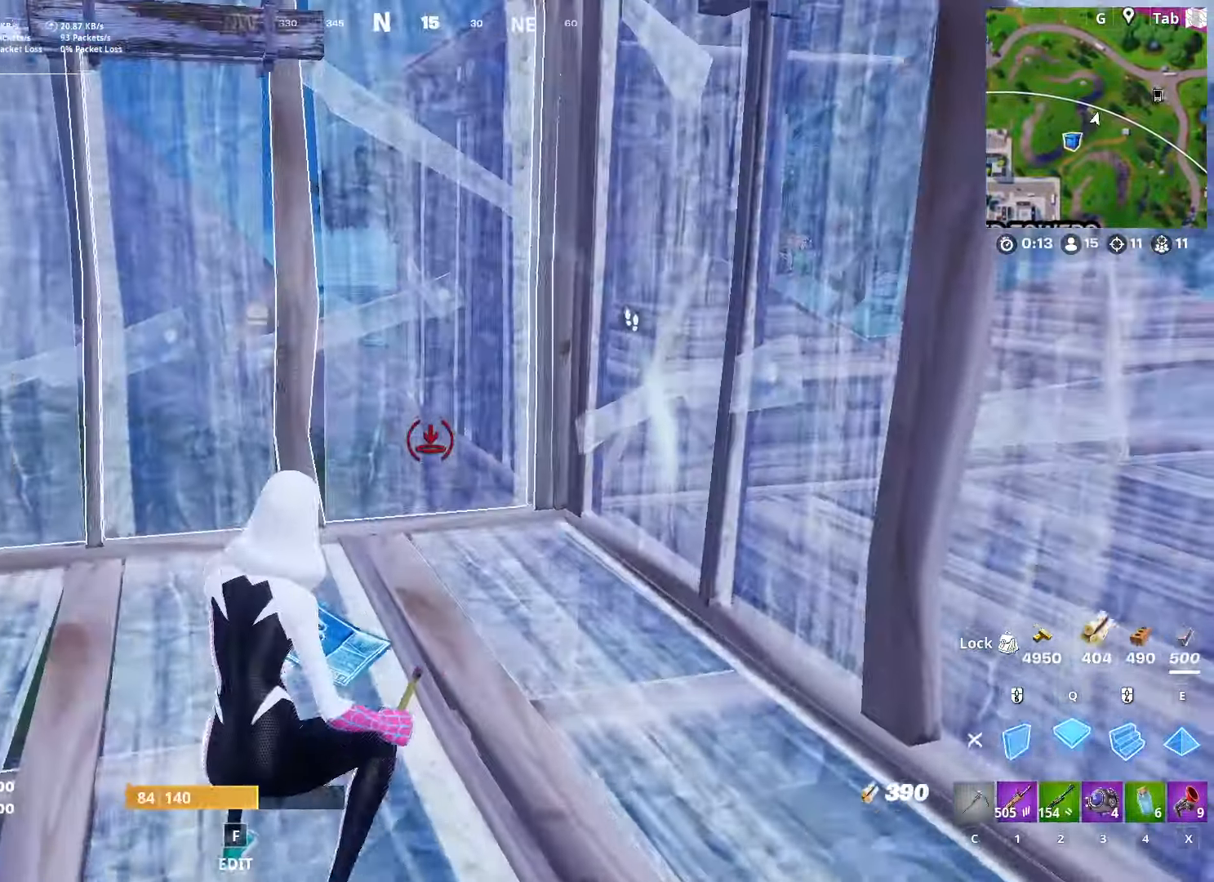
{"keys": ["1", "w"], "mouse": [], "mouse_move": "up-left", "events": [[117, "mouse_left", "up"], [167, "space", "down"], [300, "mouse_left", "down"], [400, "mouse_left", "up"], [400, "space", "up"], [500, "1", "down"]]}
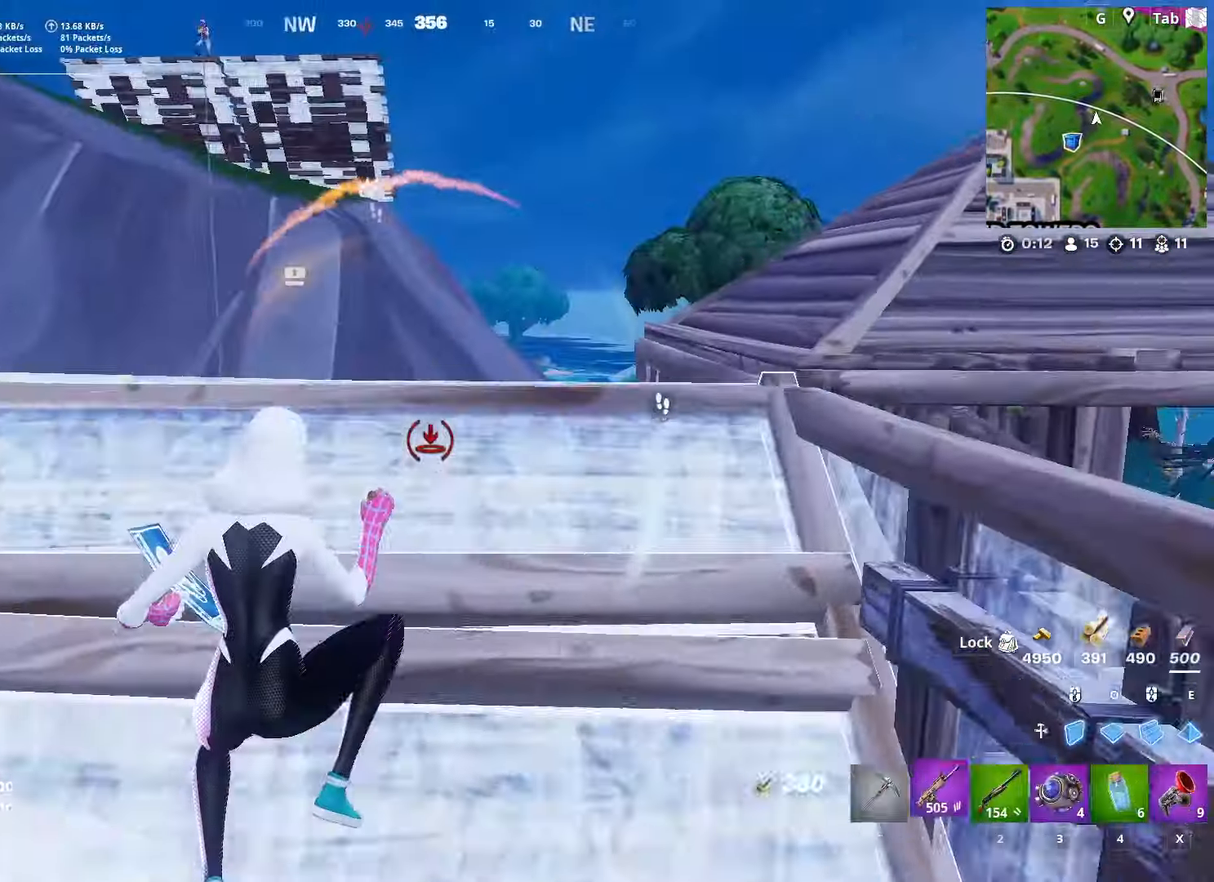
{"keys": ["d"], "mouse": ["left"], "mouse_move": "down", "events": [[167, "1", "up"], [217, "d", "down"], [267, "w", "up"], [317, "mouse_left", "down"]]}
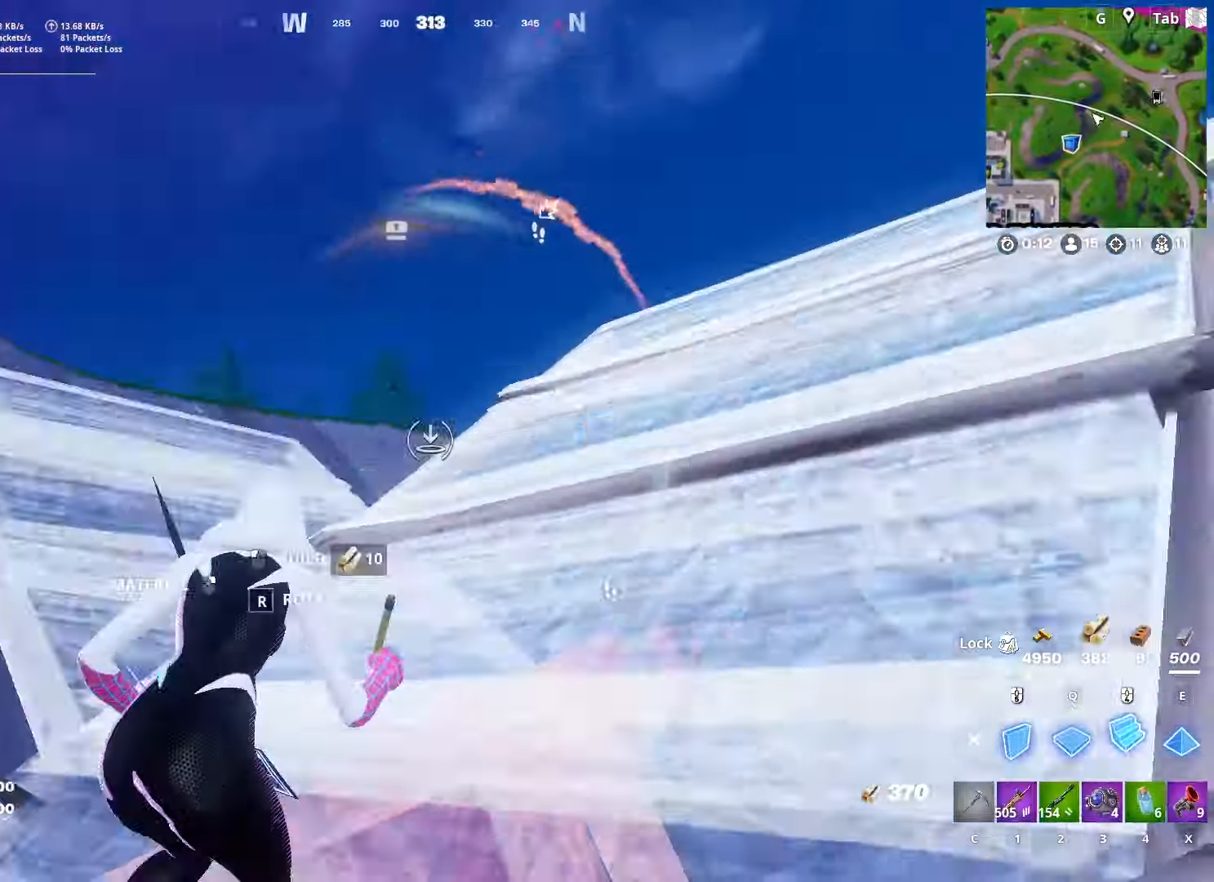
{"keys": ["a", "s"], "mouse": ["left"], "mouse_move": "right", "events": [[67, "q", "down"], [100, "d", "up"], [100, "mouse_right", "down"], [233, "q", "up"], [284, "mouse_right", "up"], [384, "a", "down"], [384, "s", "down"]]}